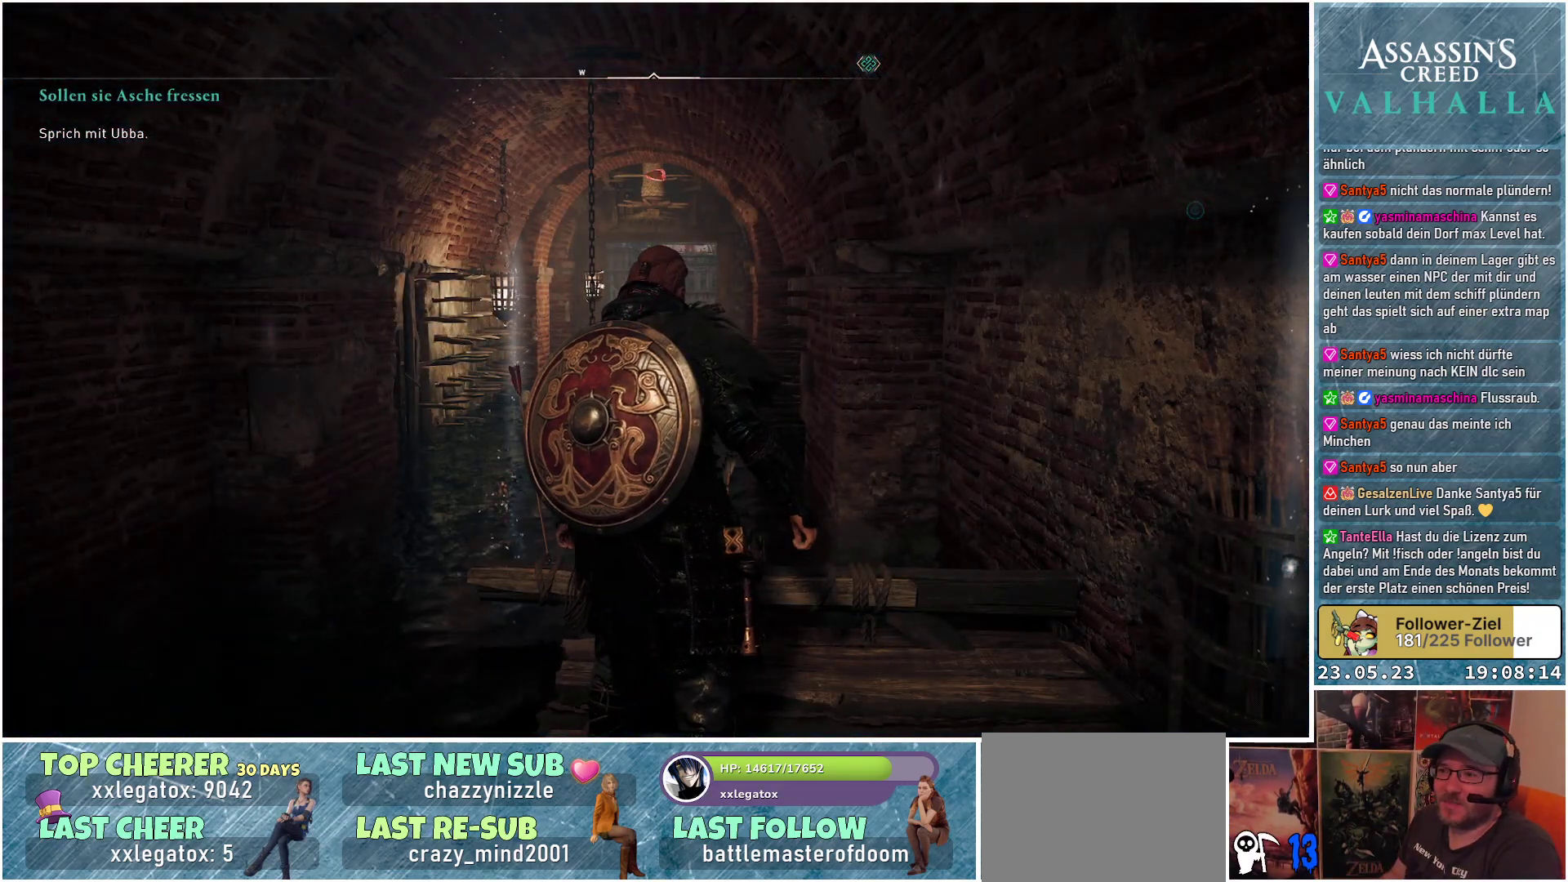
Gameplay with a controller (Xbox layout); each line is a JSON object with the inputs held at the frame after it. "events" lists button and stick changes between this image and that frame as [ms after this image, input, new state], when the widget could be followed in between.
{"buttons": ["L2"], "left_stick": "center", "right_stick": "up", "events": [[450, "right_stick", "up"]]}
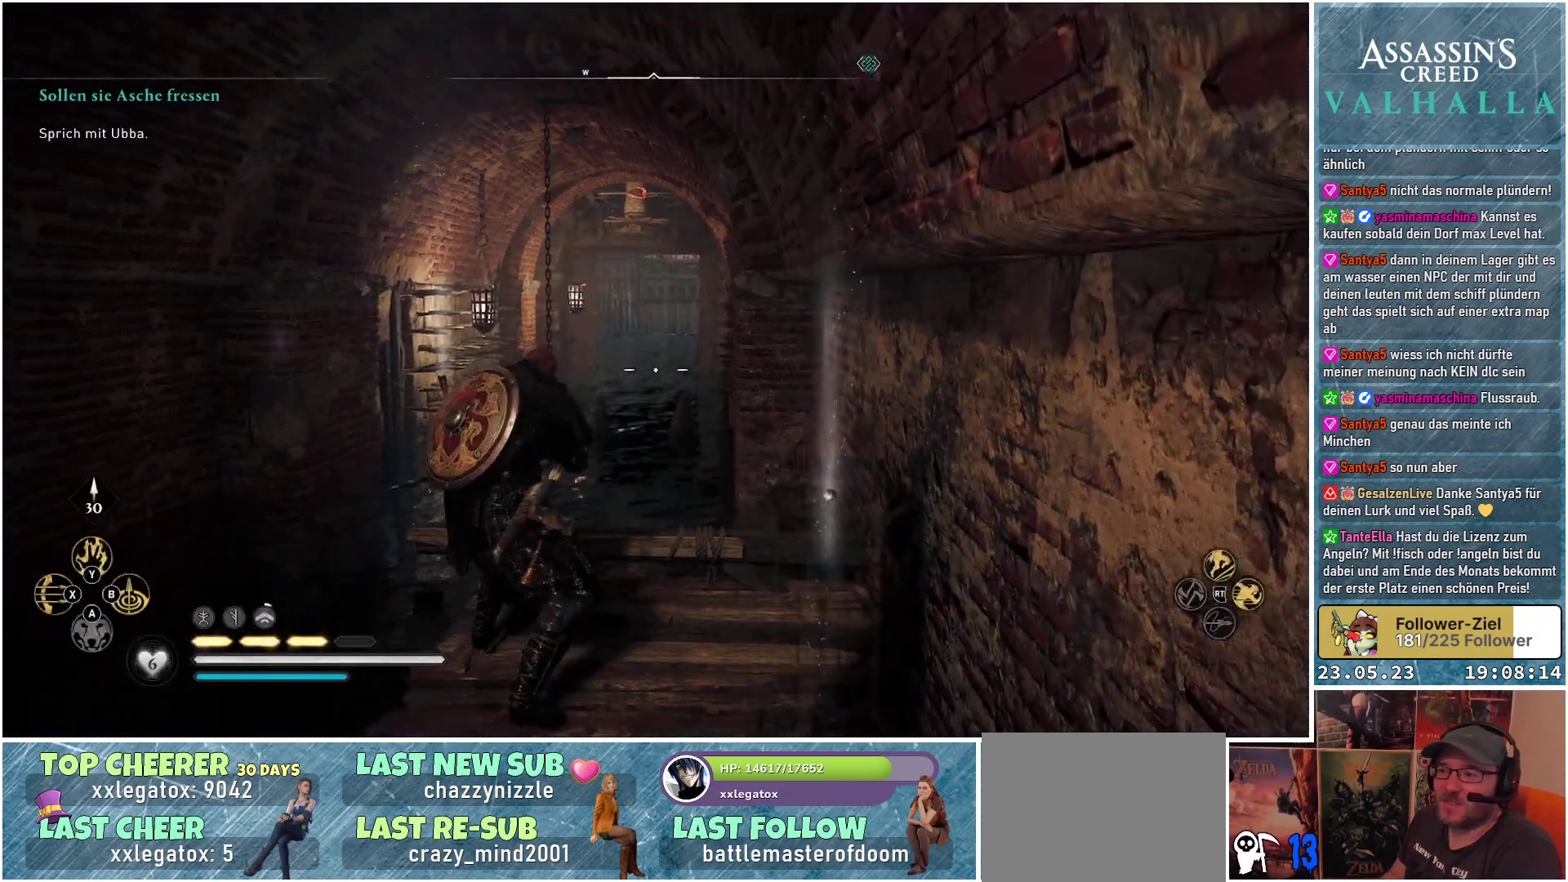
{"buttons": ["L2"], "left_stick": "center", "right_stick": "up", "events": [[250, "right_stick", "center"], [467, "right_stick", "up"]]}
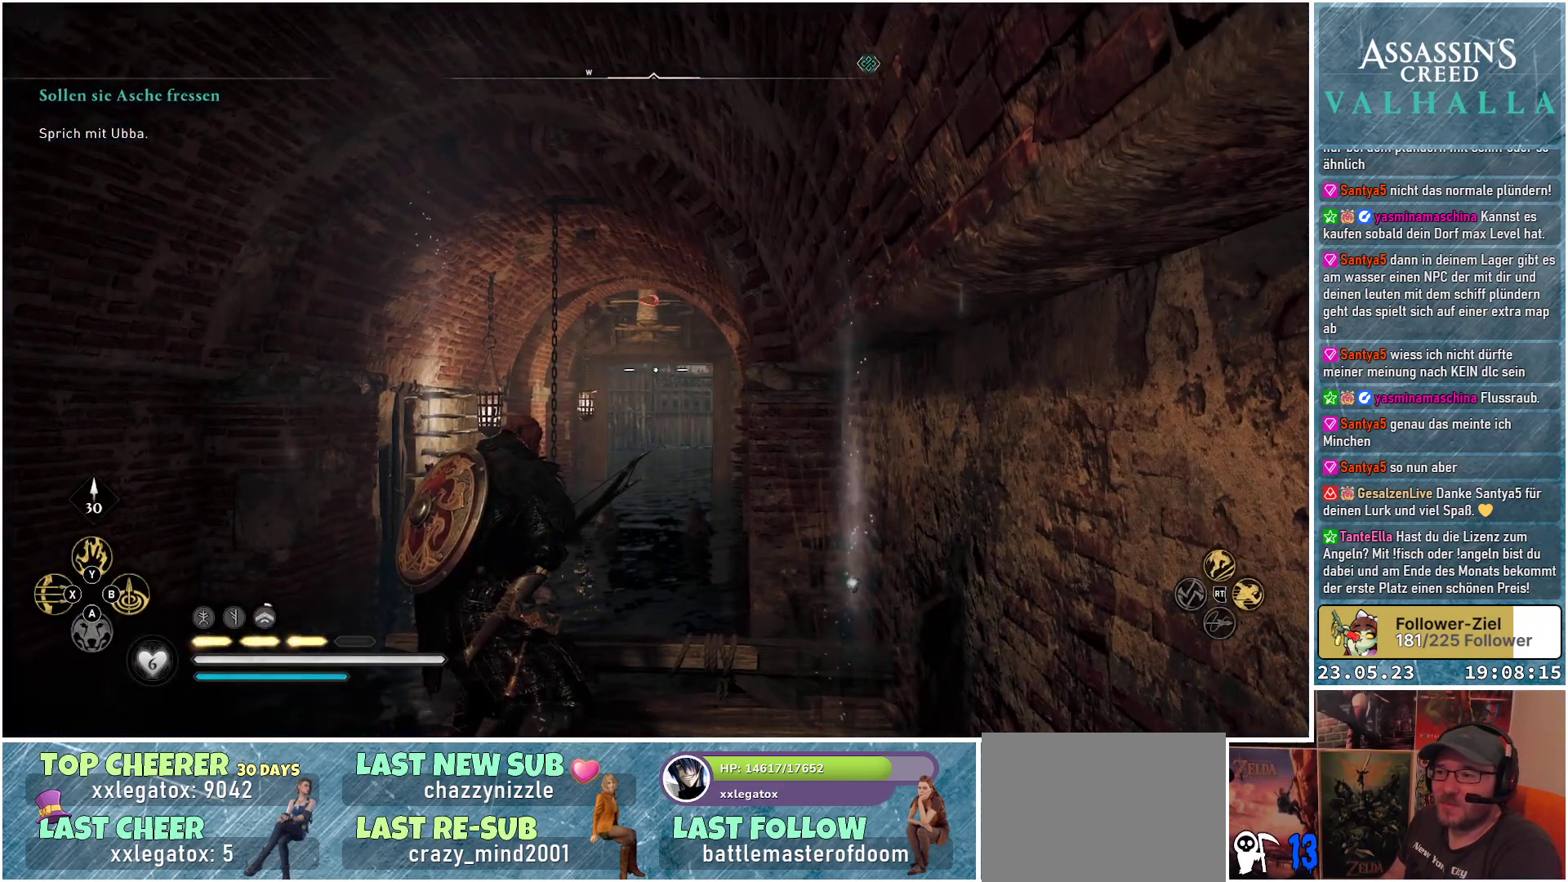
{"buttons": ["L2"], "left_stick": "center", "right_stick": "up", "events": []}
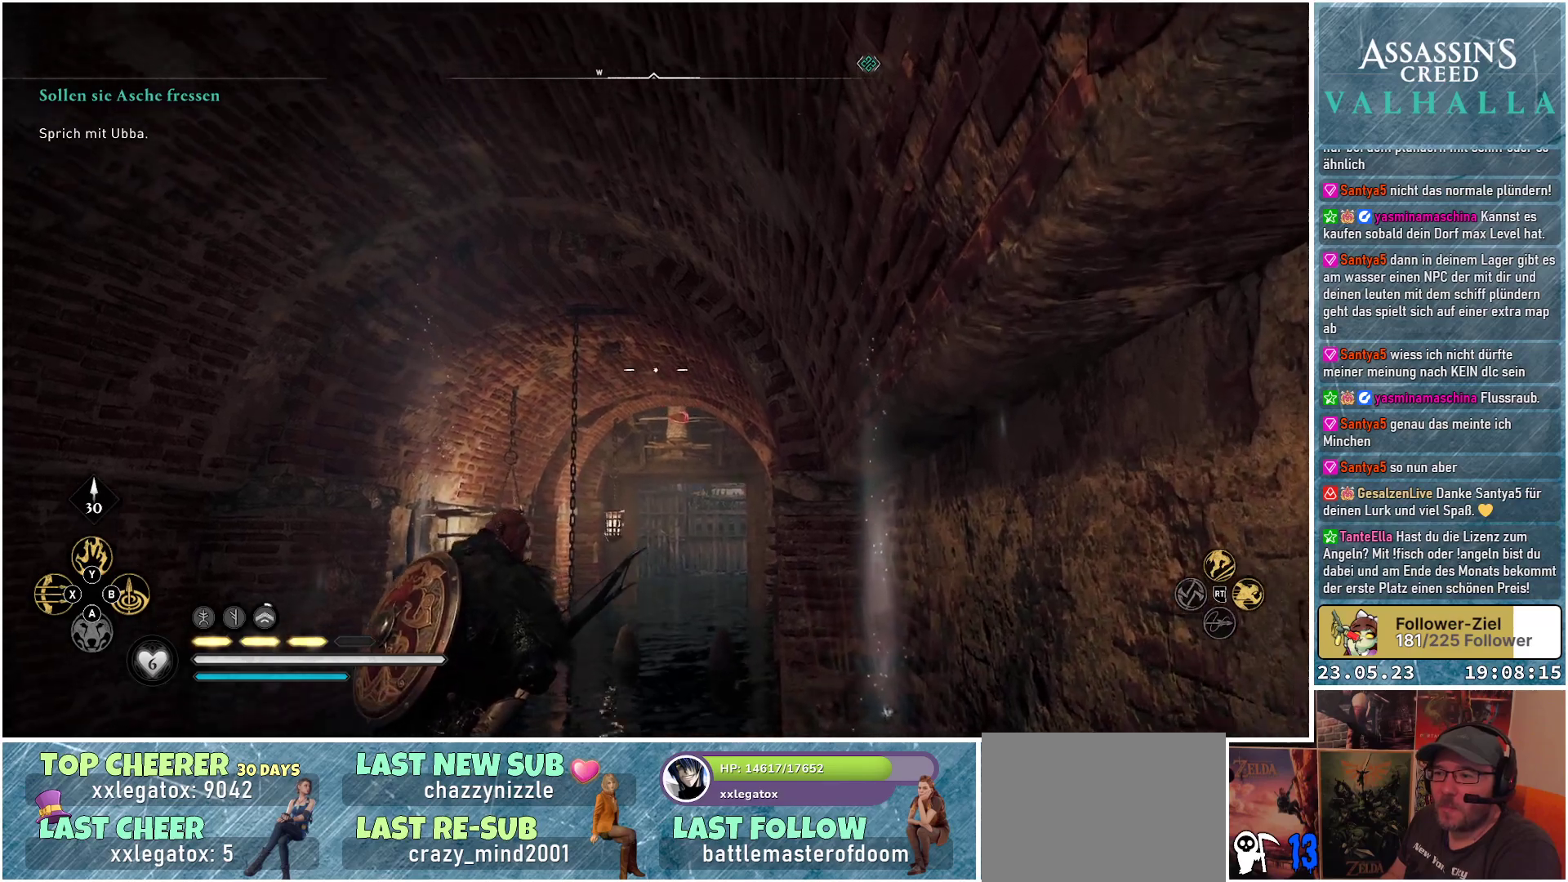
{"buttons": ["L2"], "left_stick": "center", "right_stick": "down-right", "events": [[17, "right_stick", "center"], [167, "right_stick", "down-right"]]}
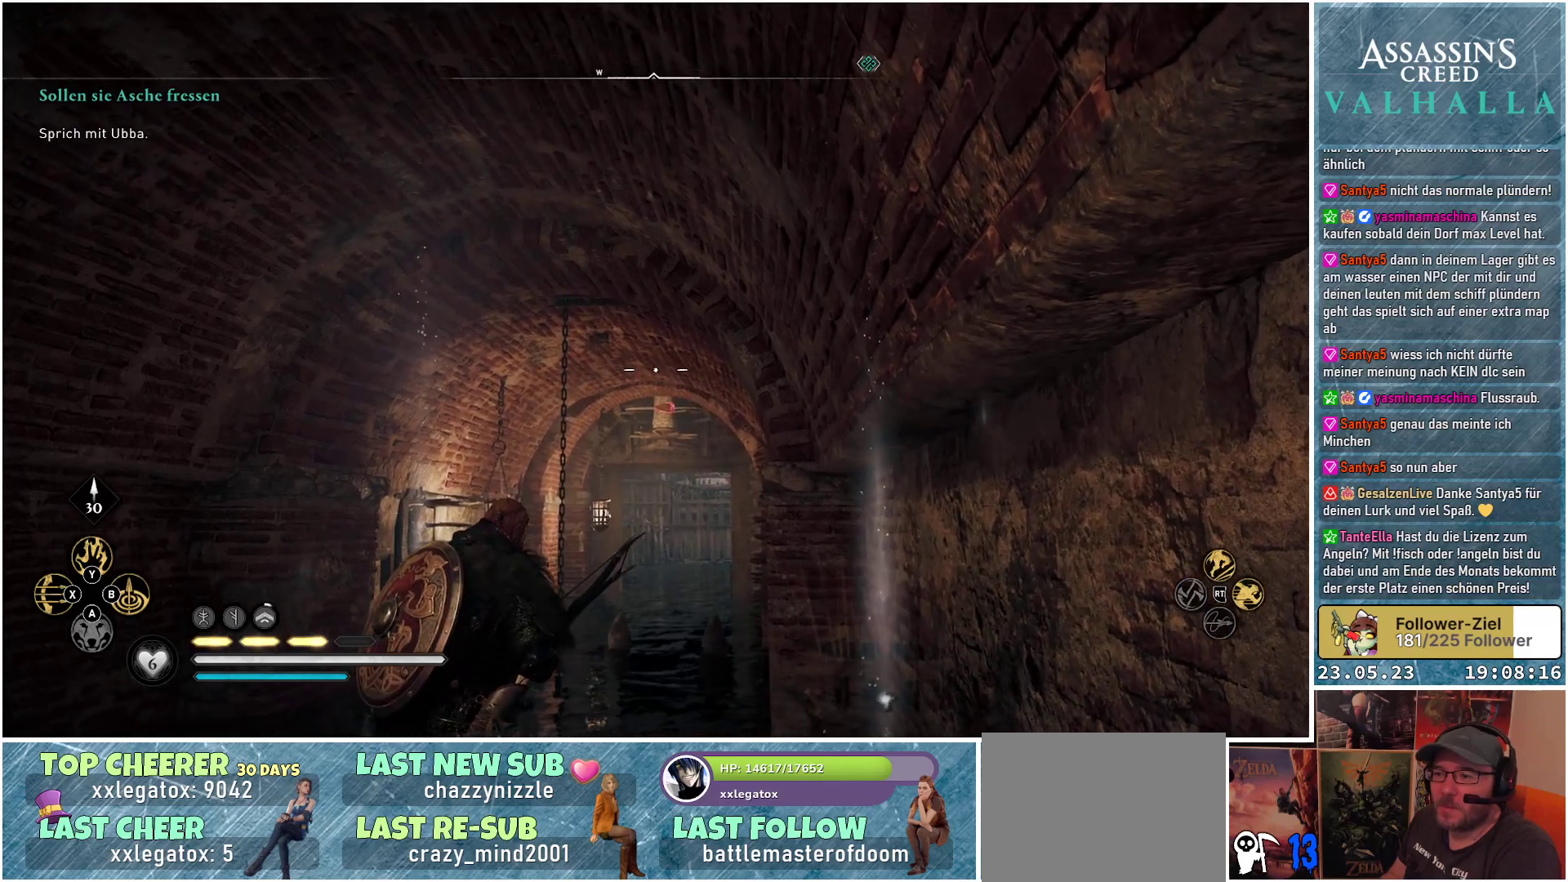
{"buttons": ["L2", "R2"], "left_stick": "center", "right_stick": "center", "events": [[317, "right_stick", "center"], [483, "R2", "down"]]}
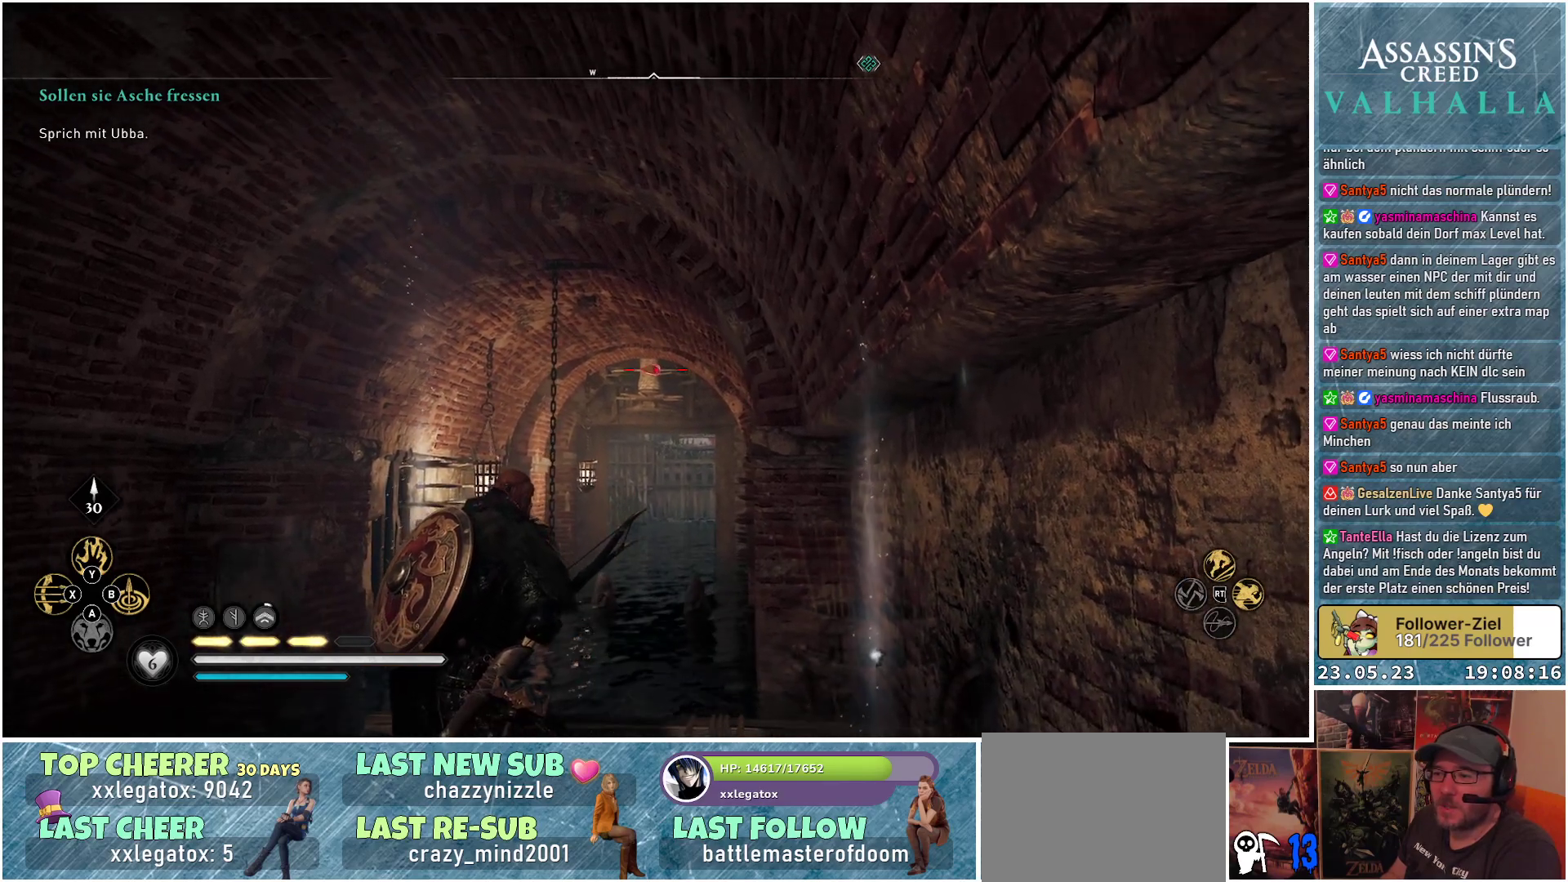
{"buttons": ["L2", "R2"], "left_stick": "center", "right_stick": "up-left", "events": [[383, "right_stick", "up-left"]]}
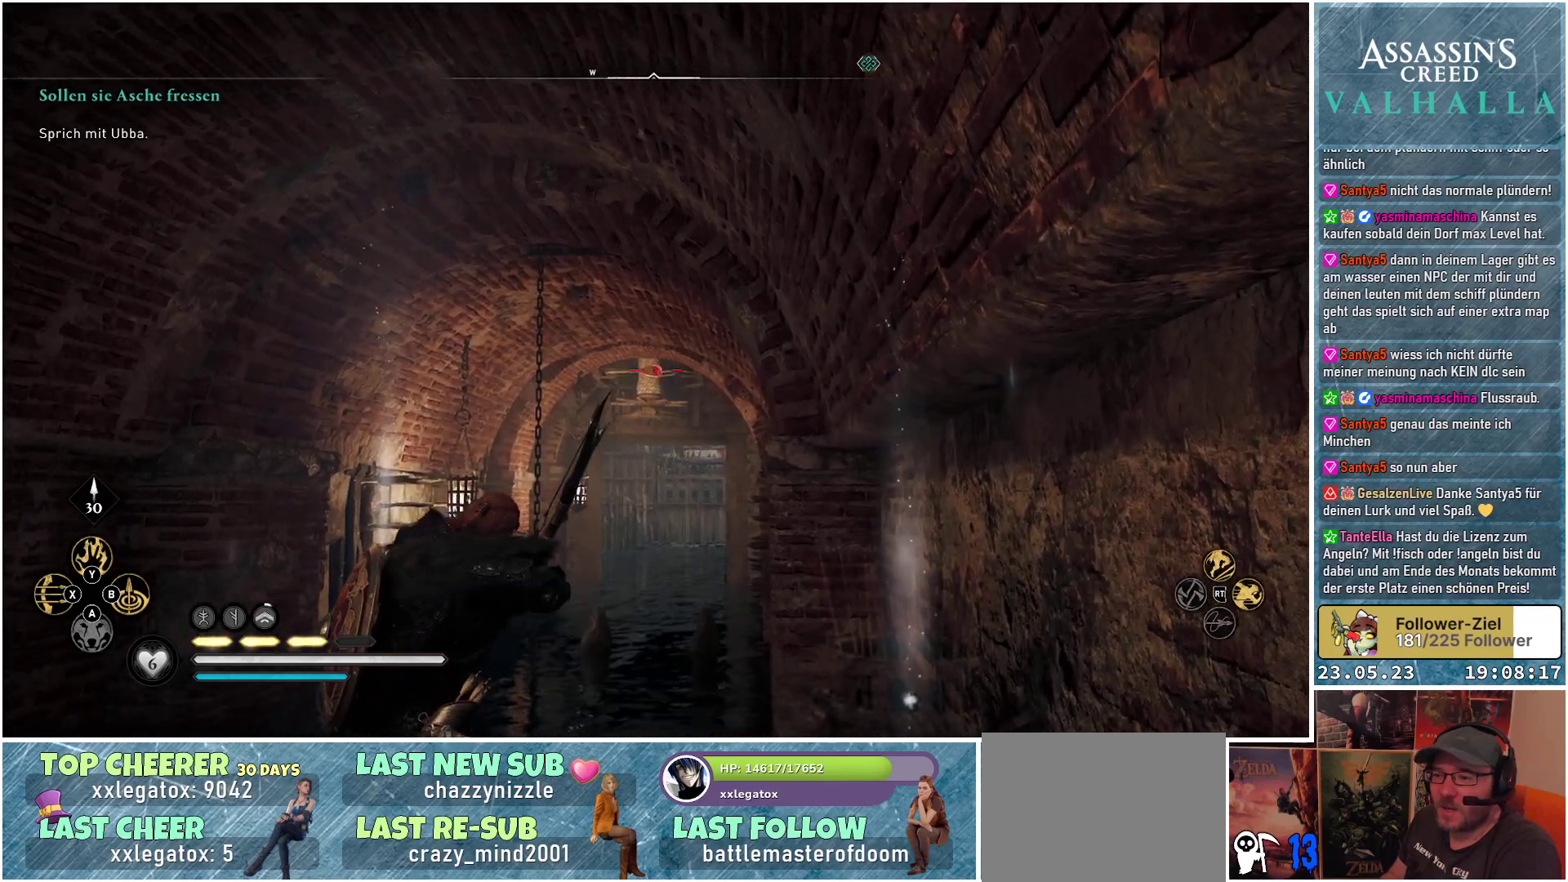
{"buttons": ["L2", "R2"], "left_stick": "center", "right_stick": "center", "events": [[50, "right_stick", "center"]]}
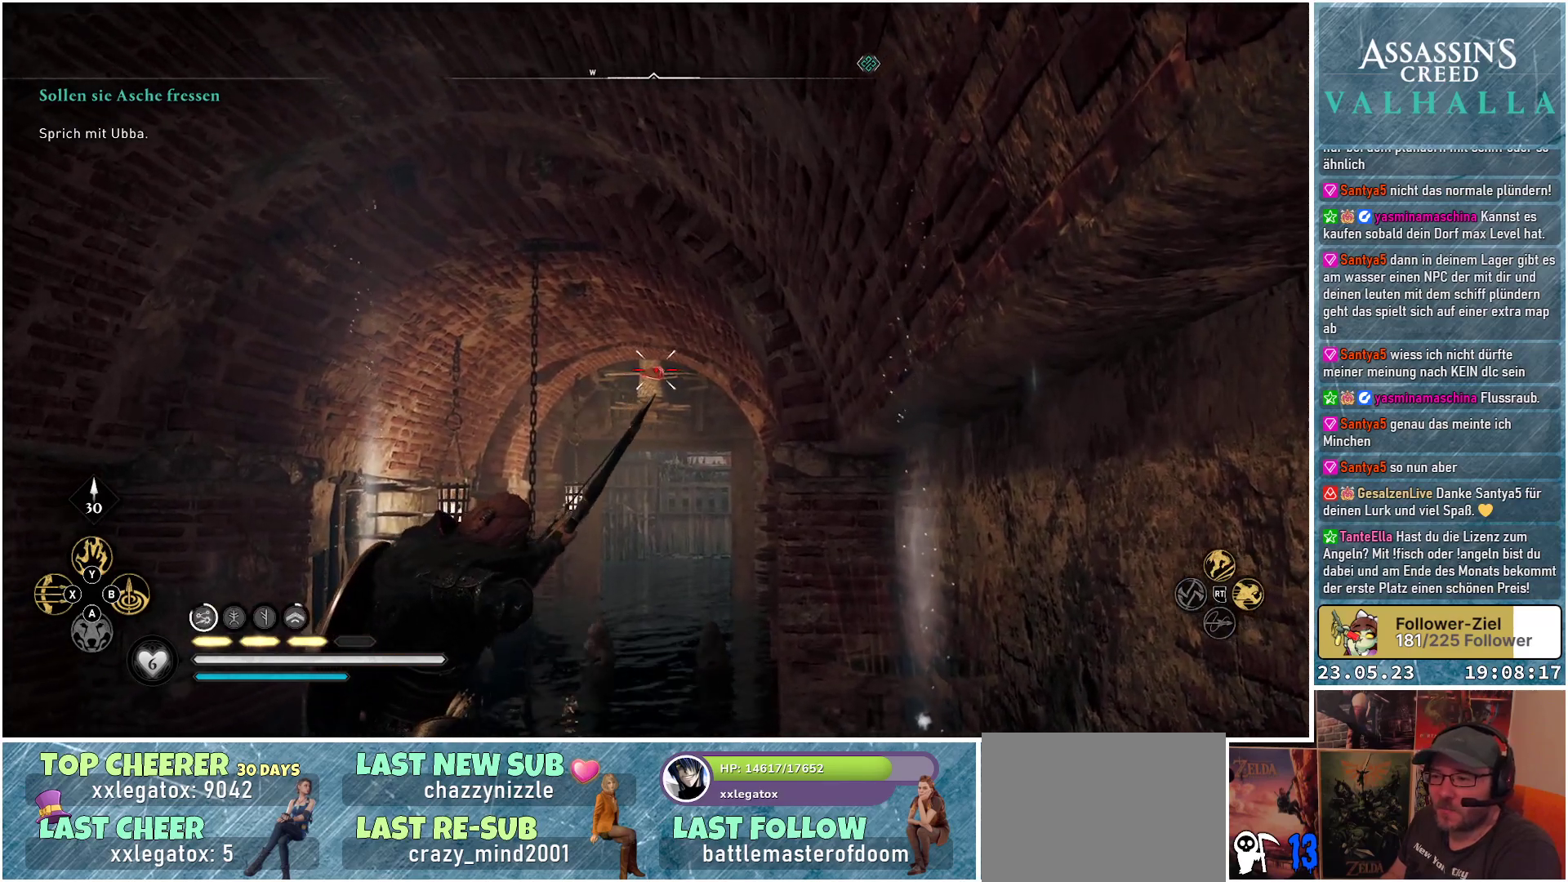
{"buttons": ["L2"], "left_stick": "center", "right_stick": "center", "events": [[283, "R2", "up"]]}
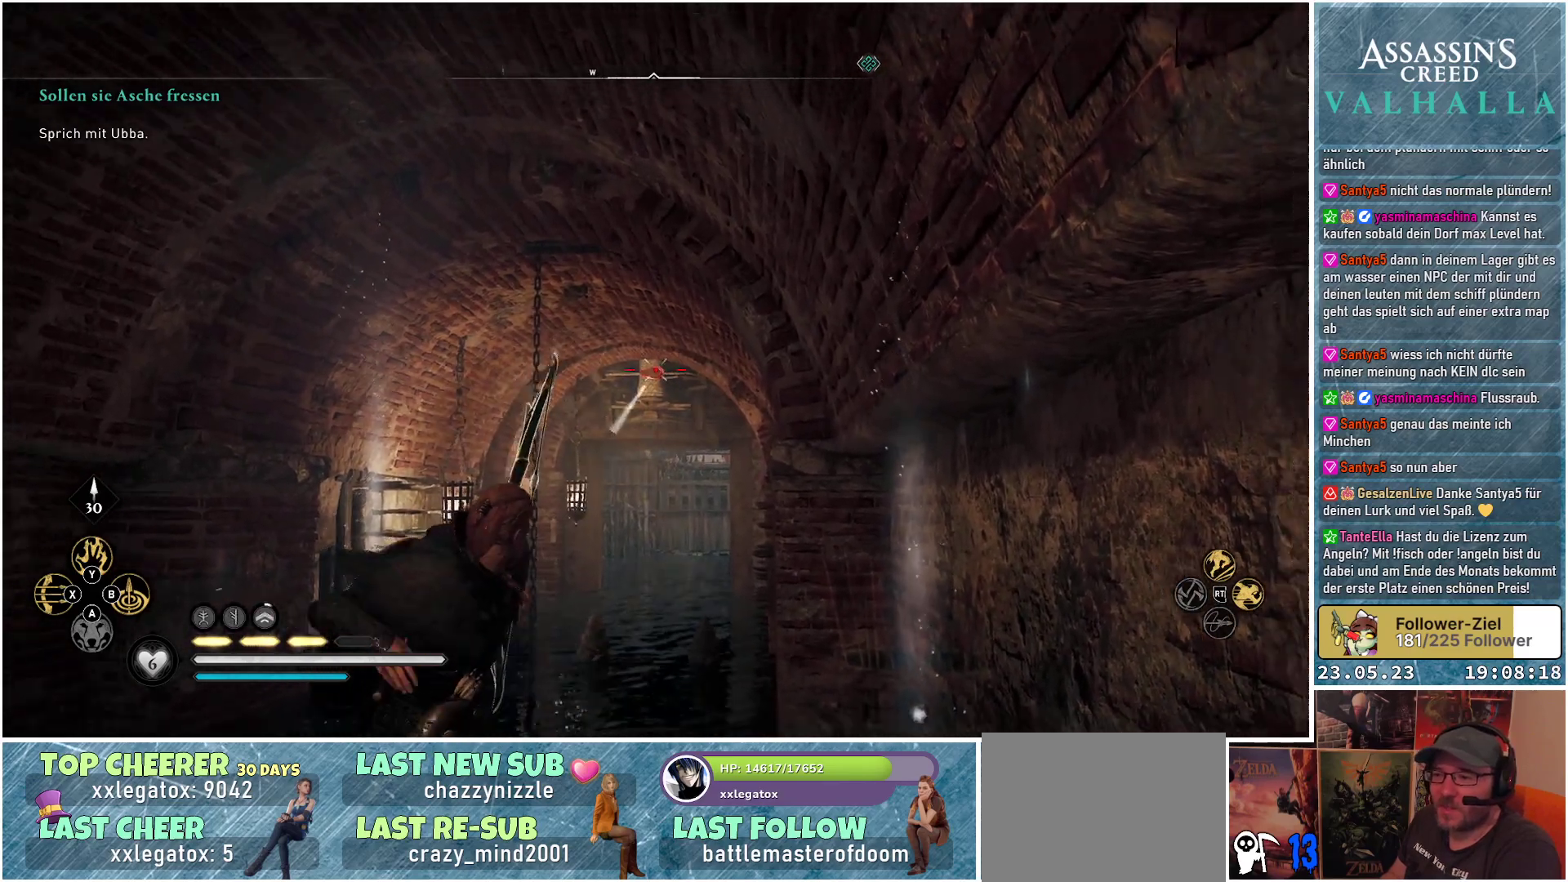
{"buttons": [], "left_stick": "center", "right_stick": "down", "events": [[350, "L2", "up"], [417, "right_stick", "down"]]}
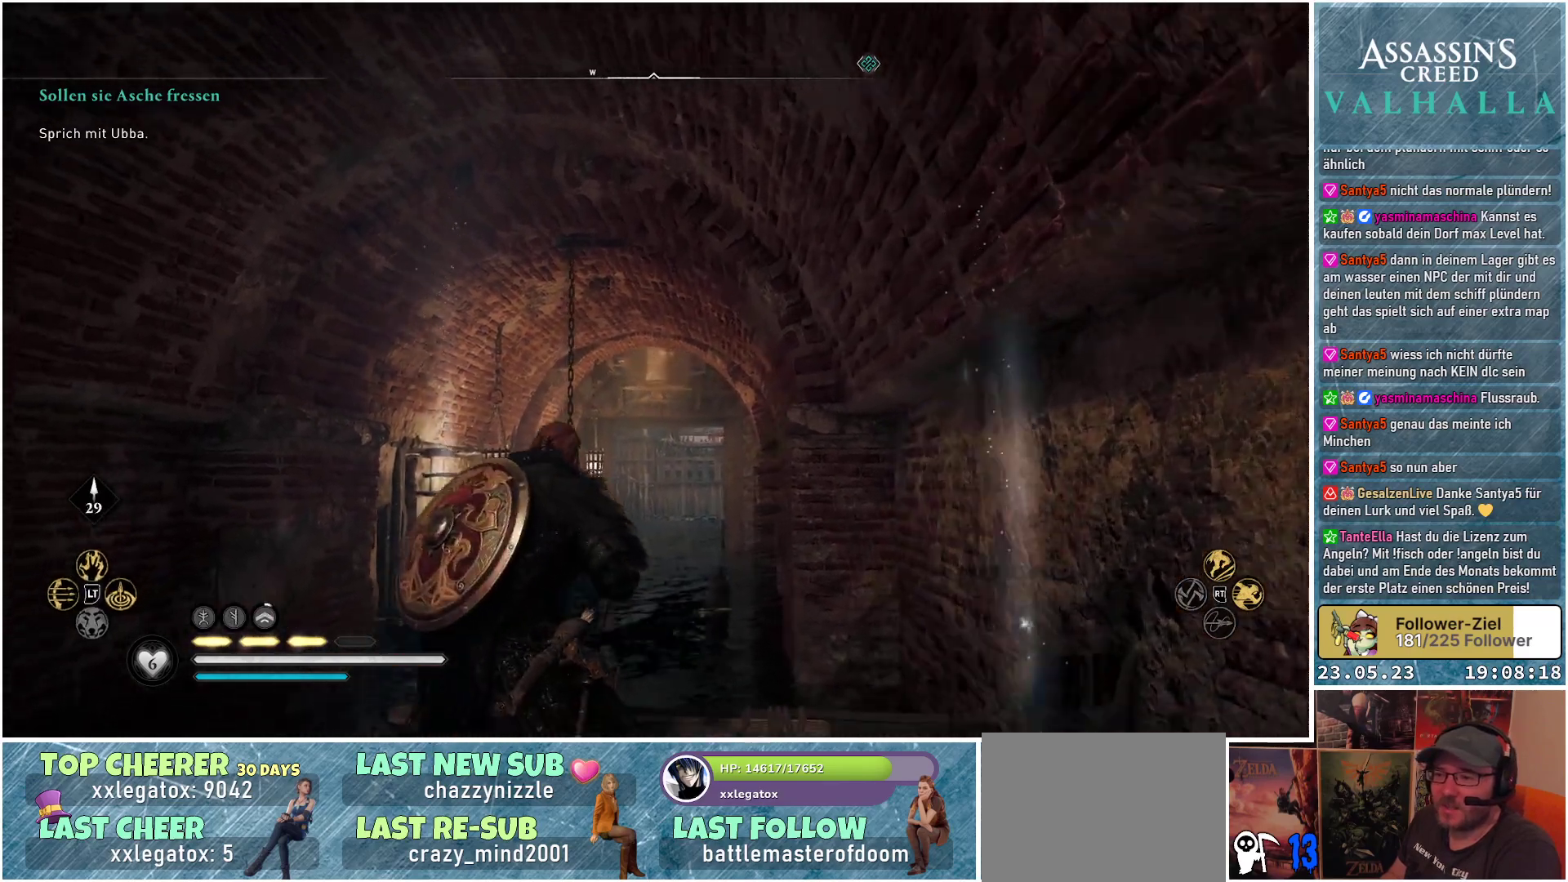
{"buttons": [], "left_stick": "center", "right_stick": "down", "events": [[167, "right_stick", "center"], [350, "right_stick", "down"]]}
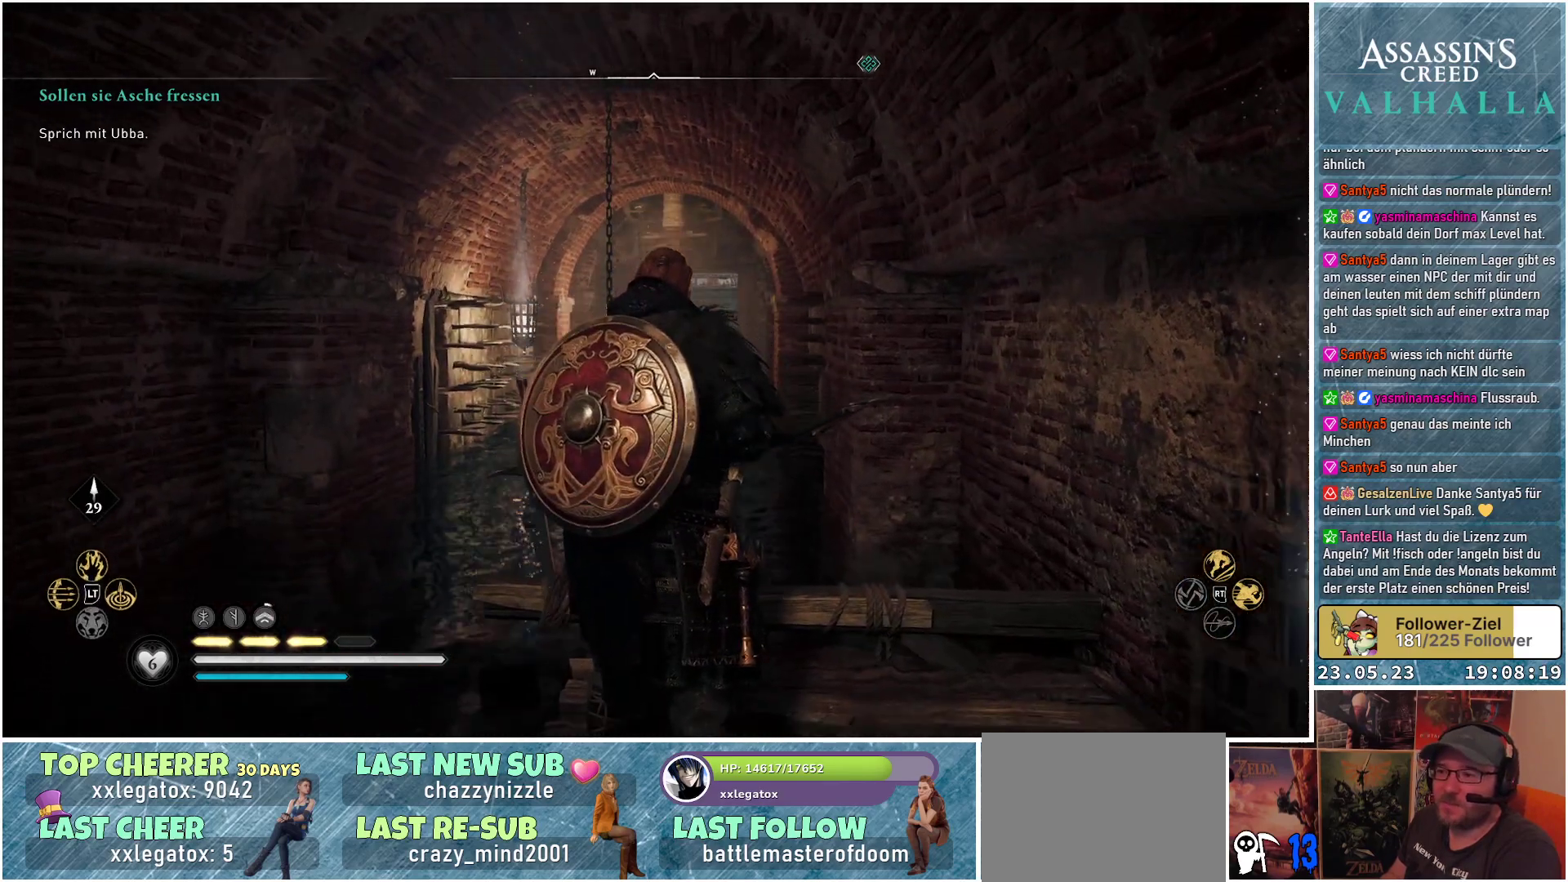
{"buttons": [], "left_stick": "center", "right_stick": "center", "events": [[167, "right_stick", "center"]]}
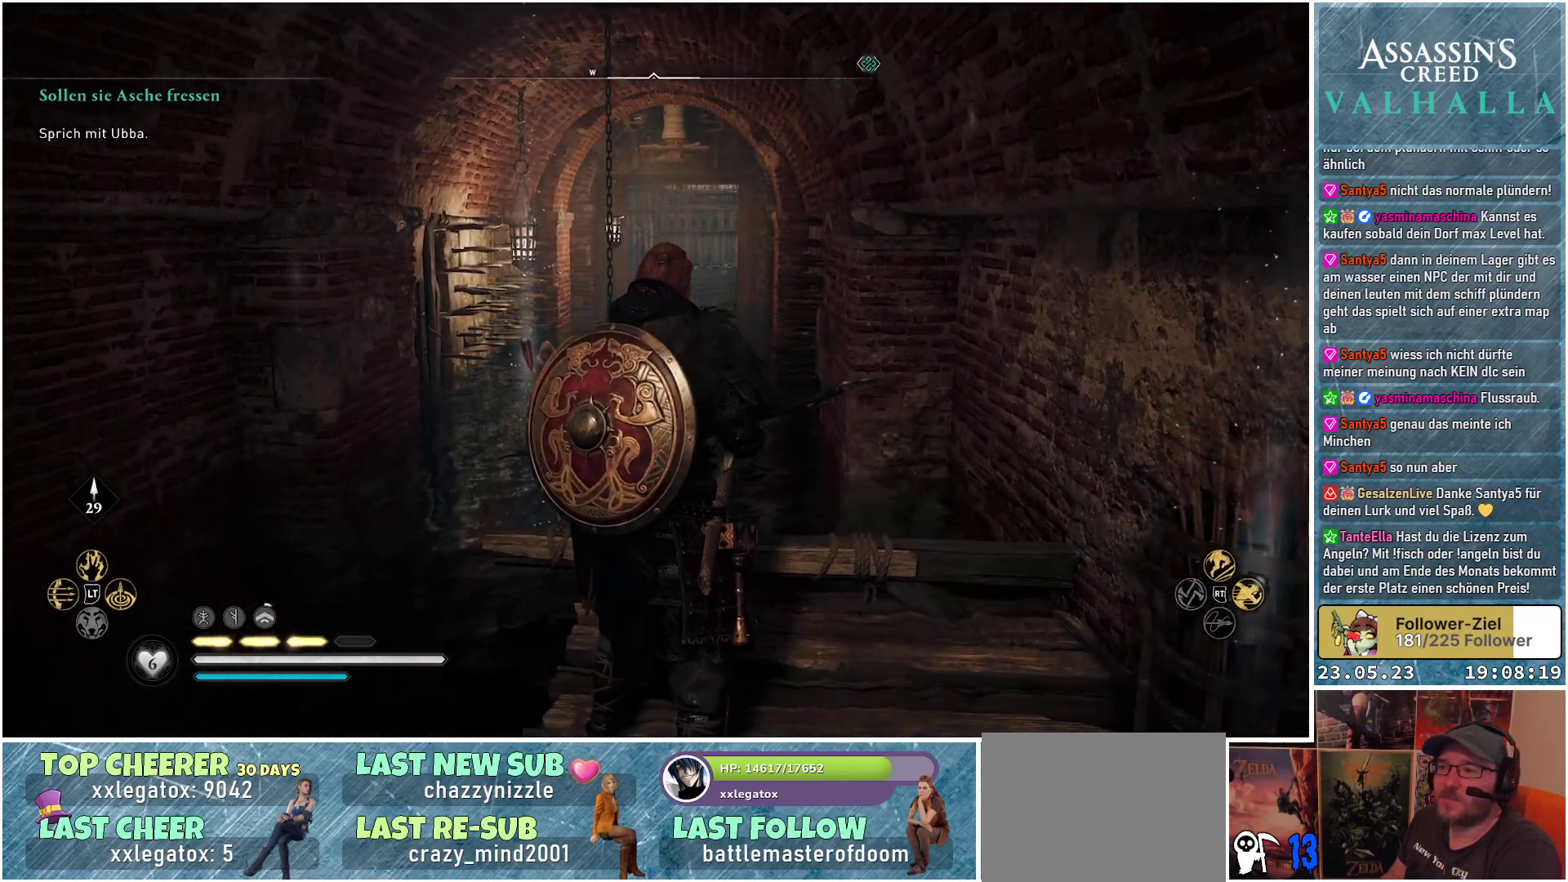
{"buttons": [], "left_stick": "center", "right_stick": "down-right", "events": [[500, "right_stick", "down-right"]]}
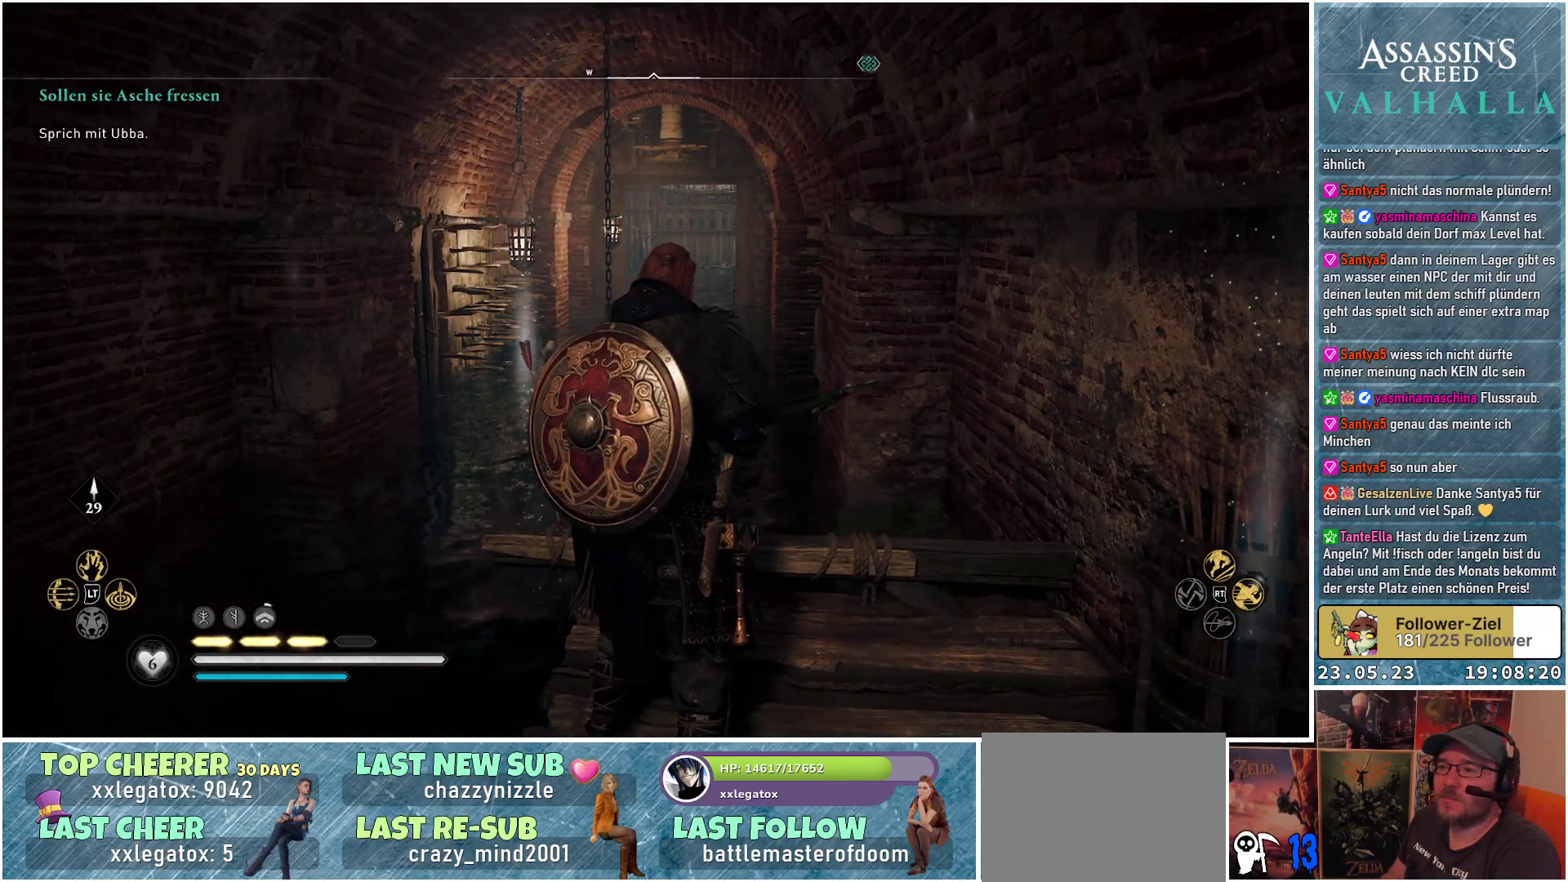
{"buttons": [], "left_stick": "center", "right_stick": "center", "events": [[400, "right_stick", "center"]]}
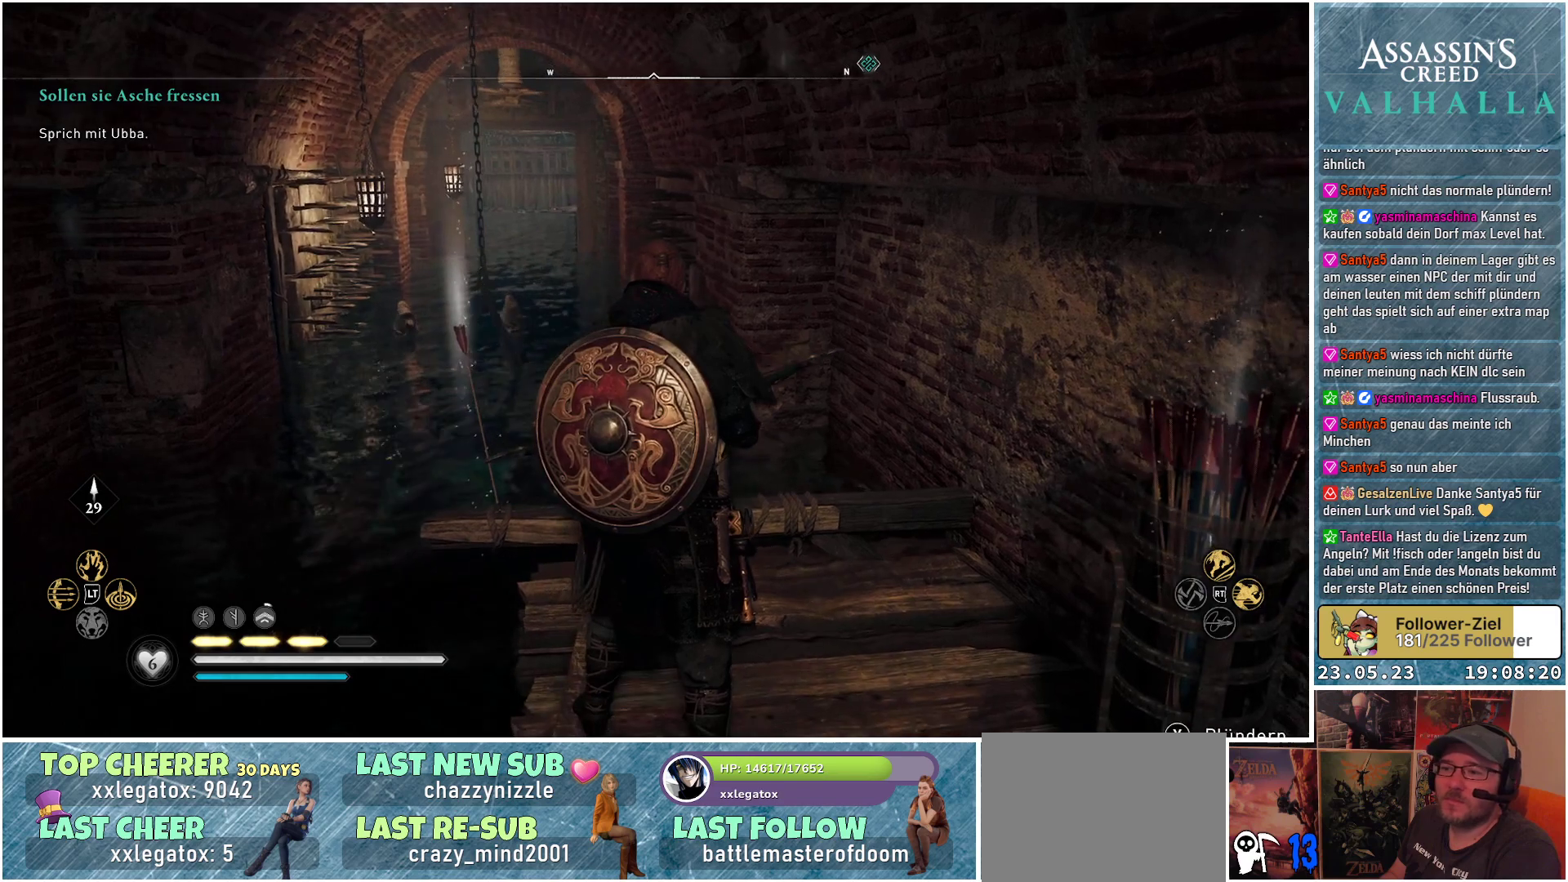
{"buttons": [], "left_stick": "center", "right_stick": "center", "events": []}
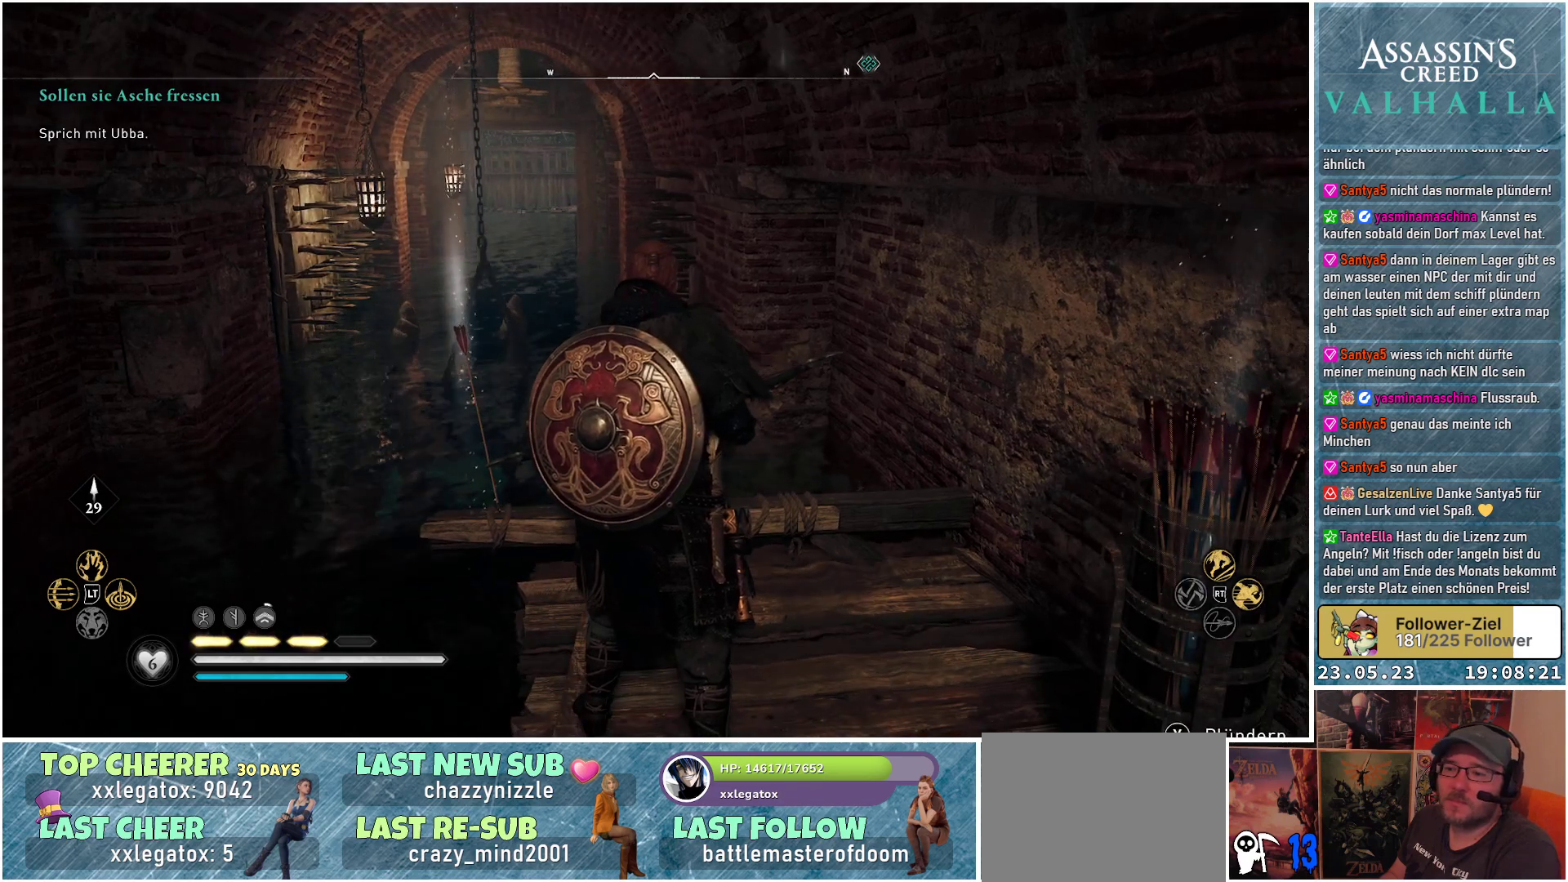
{"buttons": [], "left_stick": "center", "right_stick": "center", "events": []}
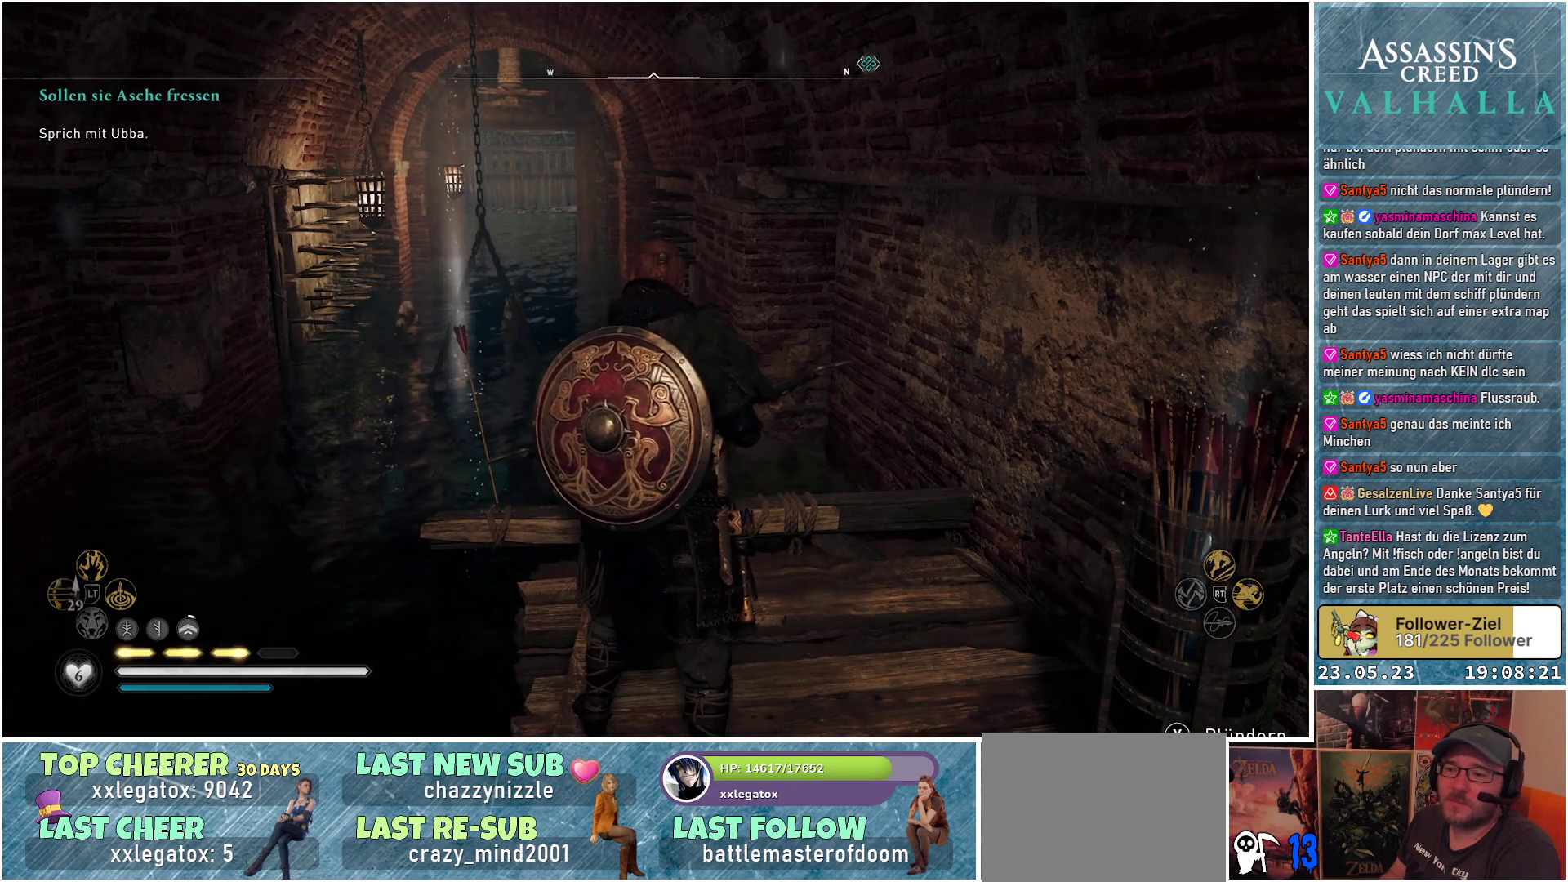
{"buttons": [], "left_stick": "center", "right_stick": "center", "events": []}
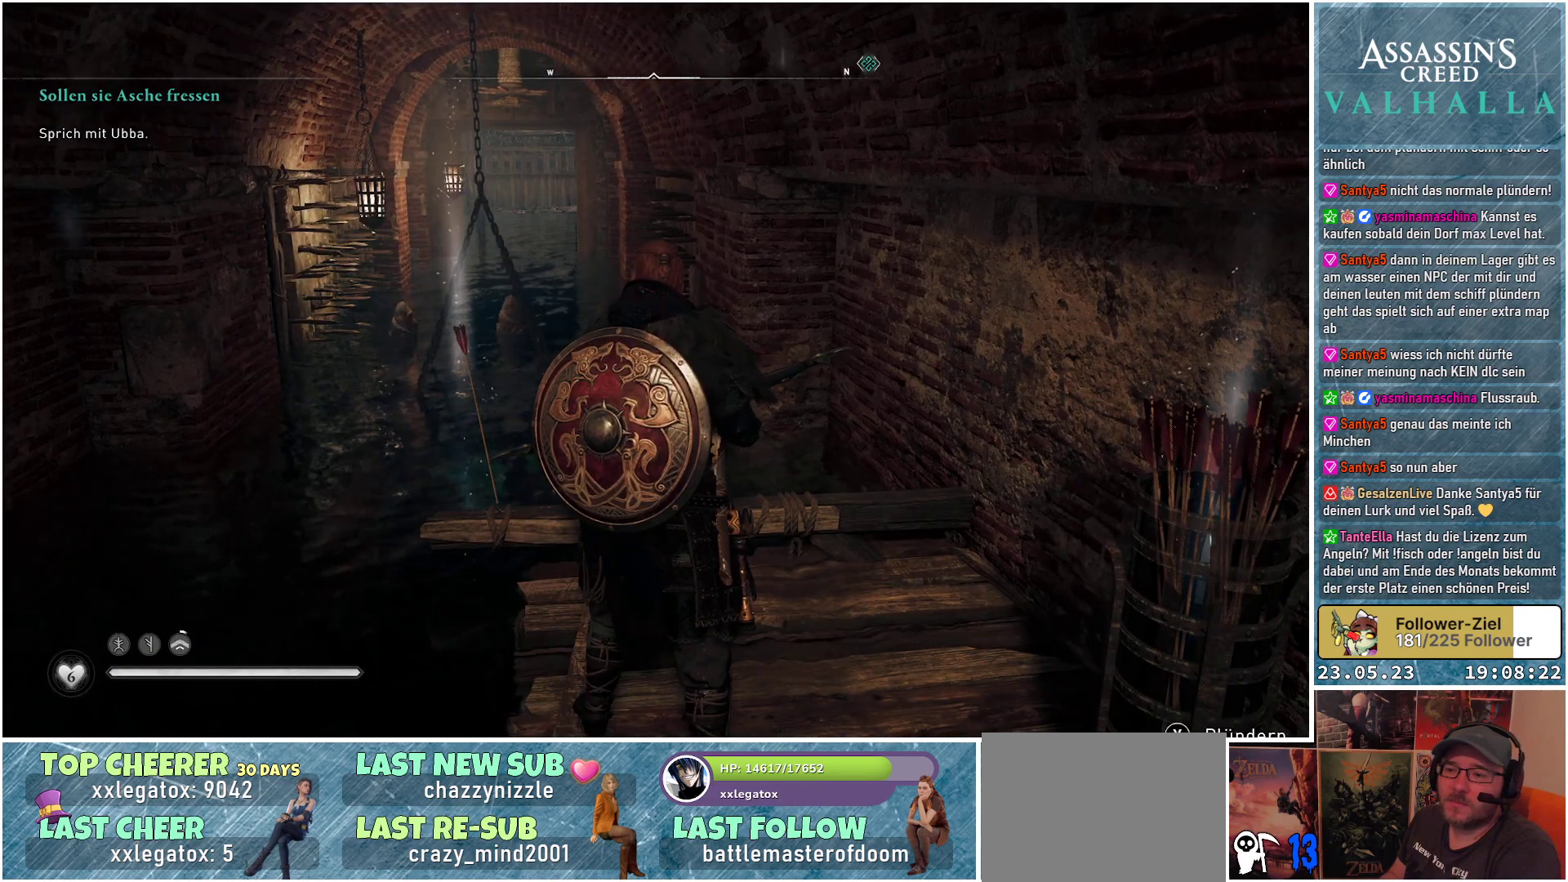
{"buttons": [], "left_stick": "center", "right_stick": "center", "events": []}
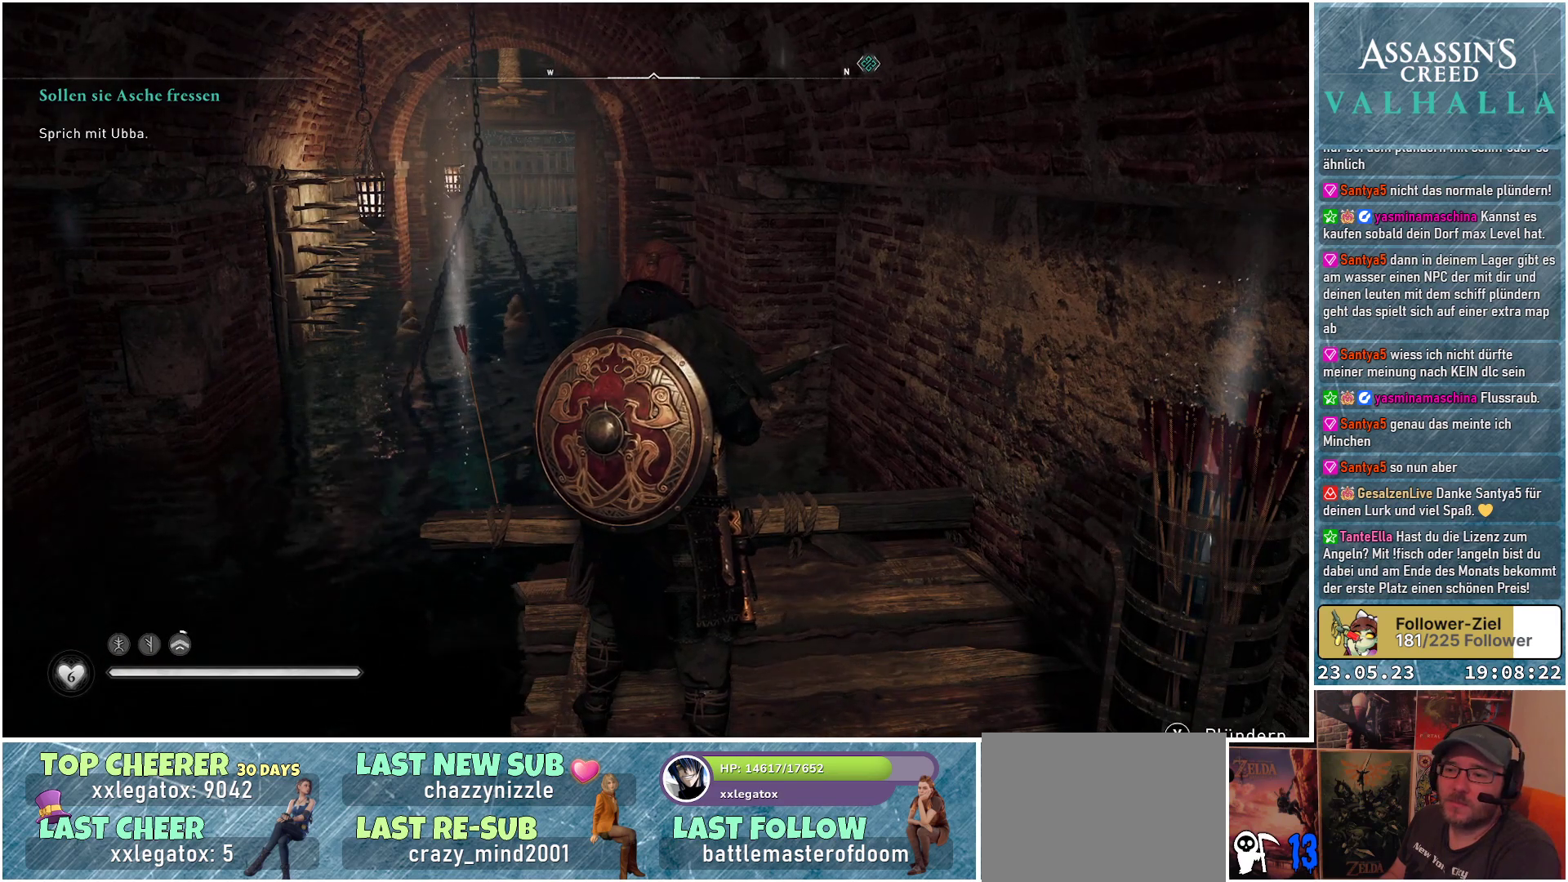
{"buttons": [], "left_stick": "center", "right_stick": "center", "events": []}
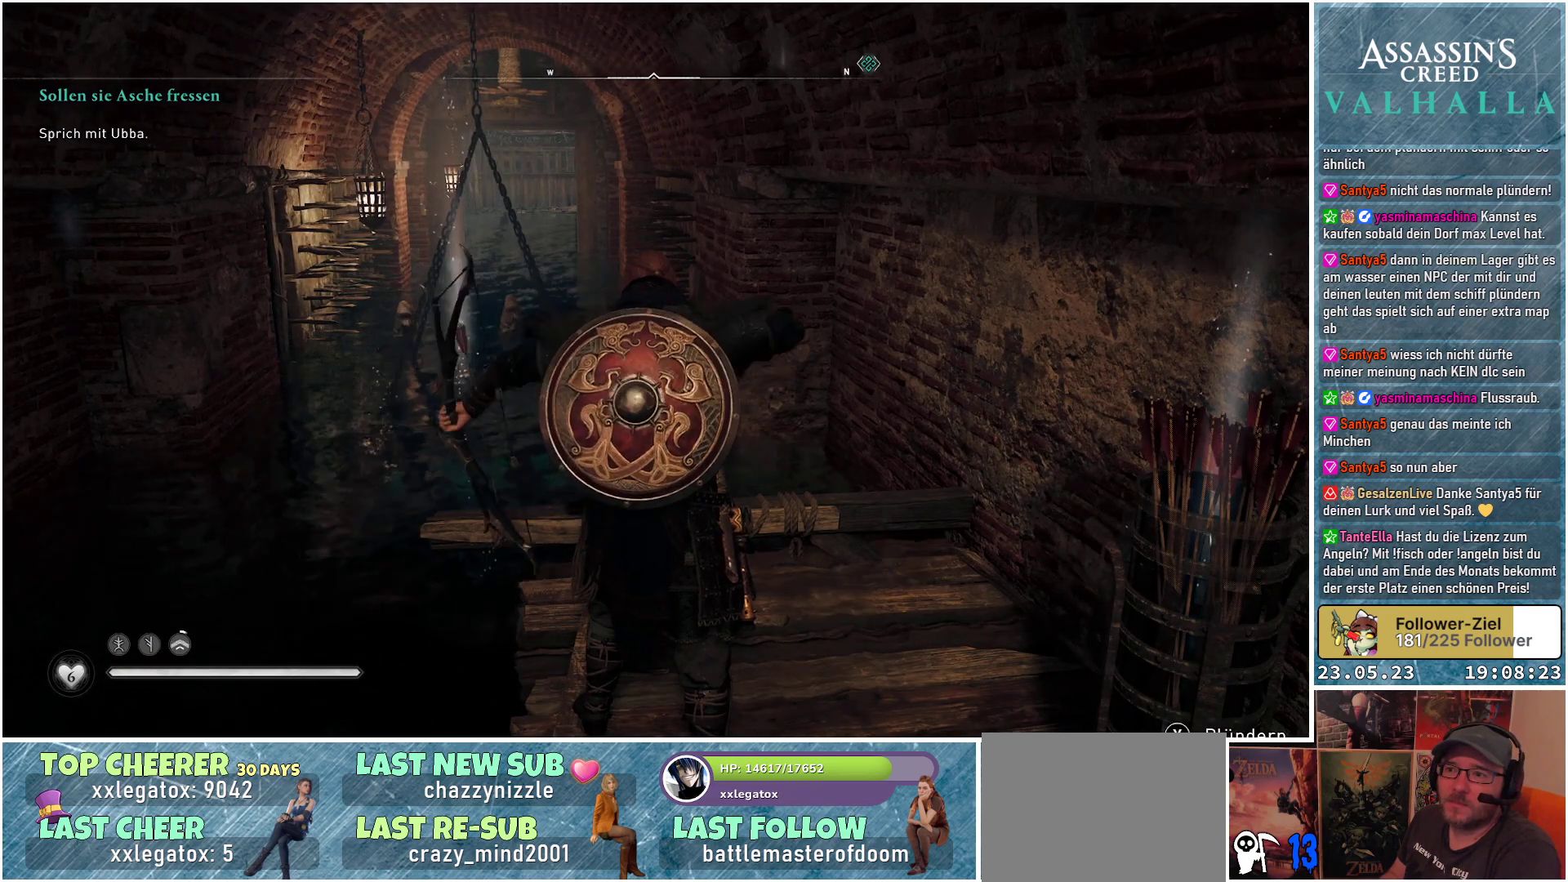
{"buttons": [], "left_stick": "center", "right_stick": "center", "events": []}
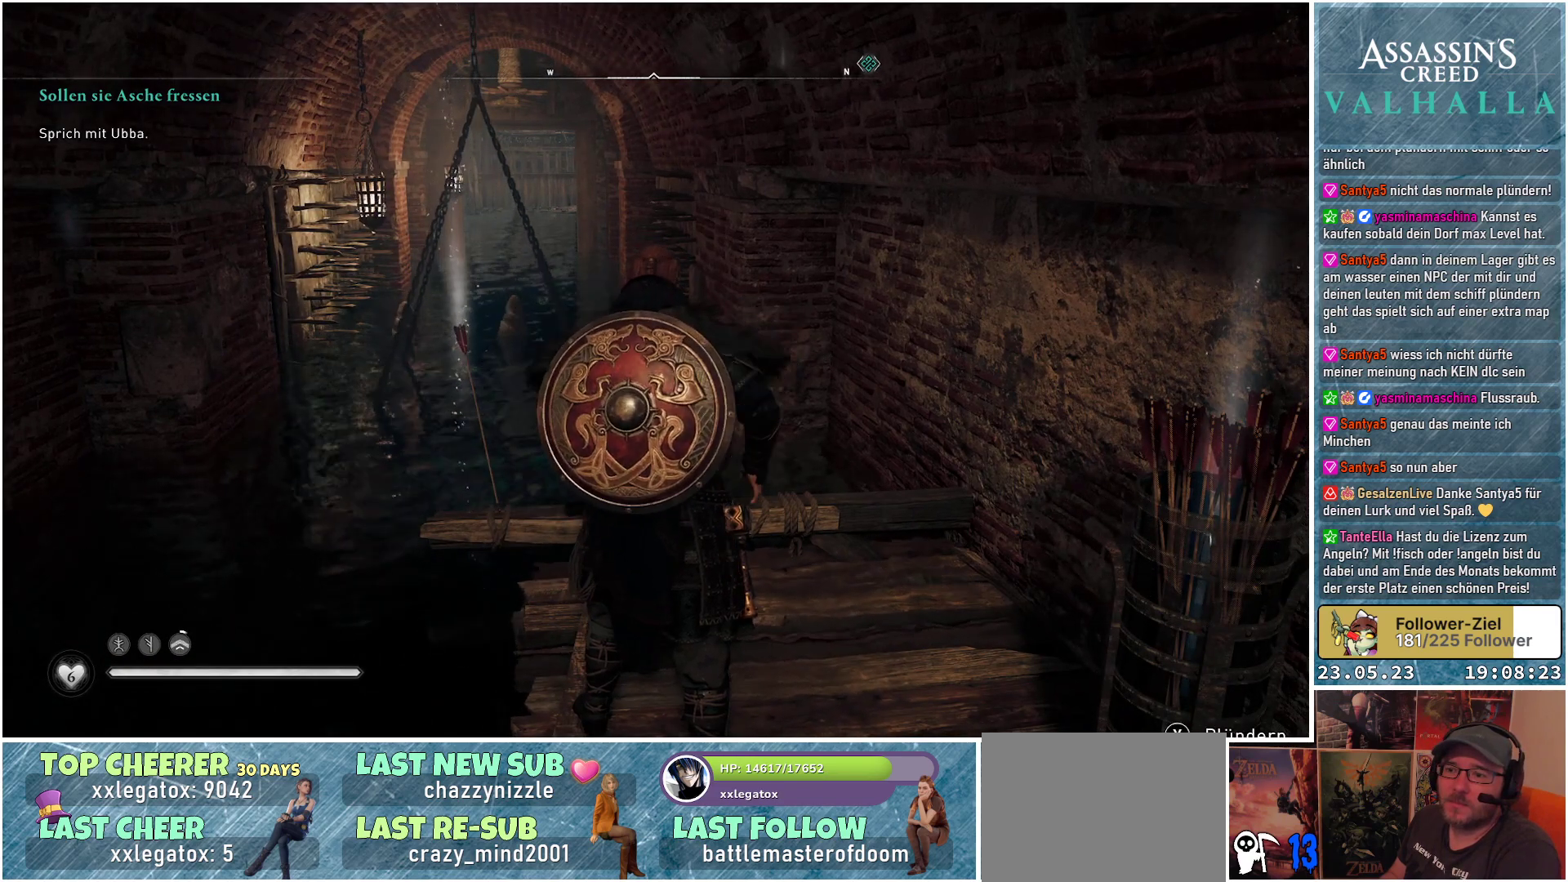
{"buttons": [], "left_stick": "center", "right_stick": "center", "events": []}
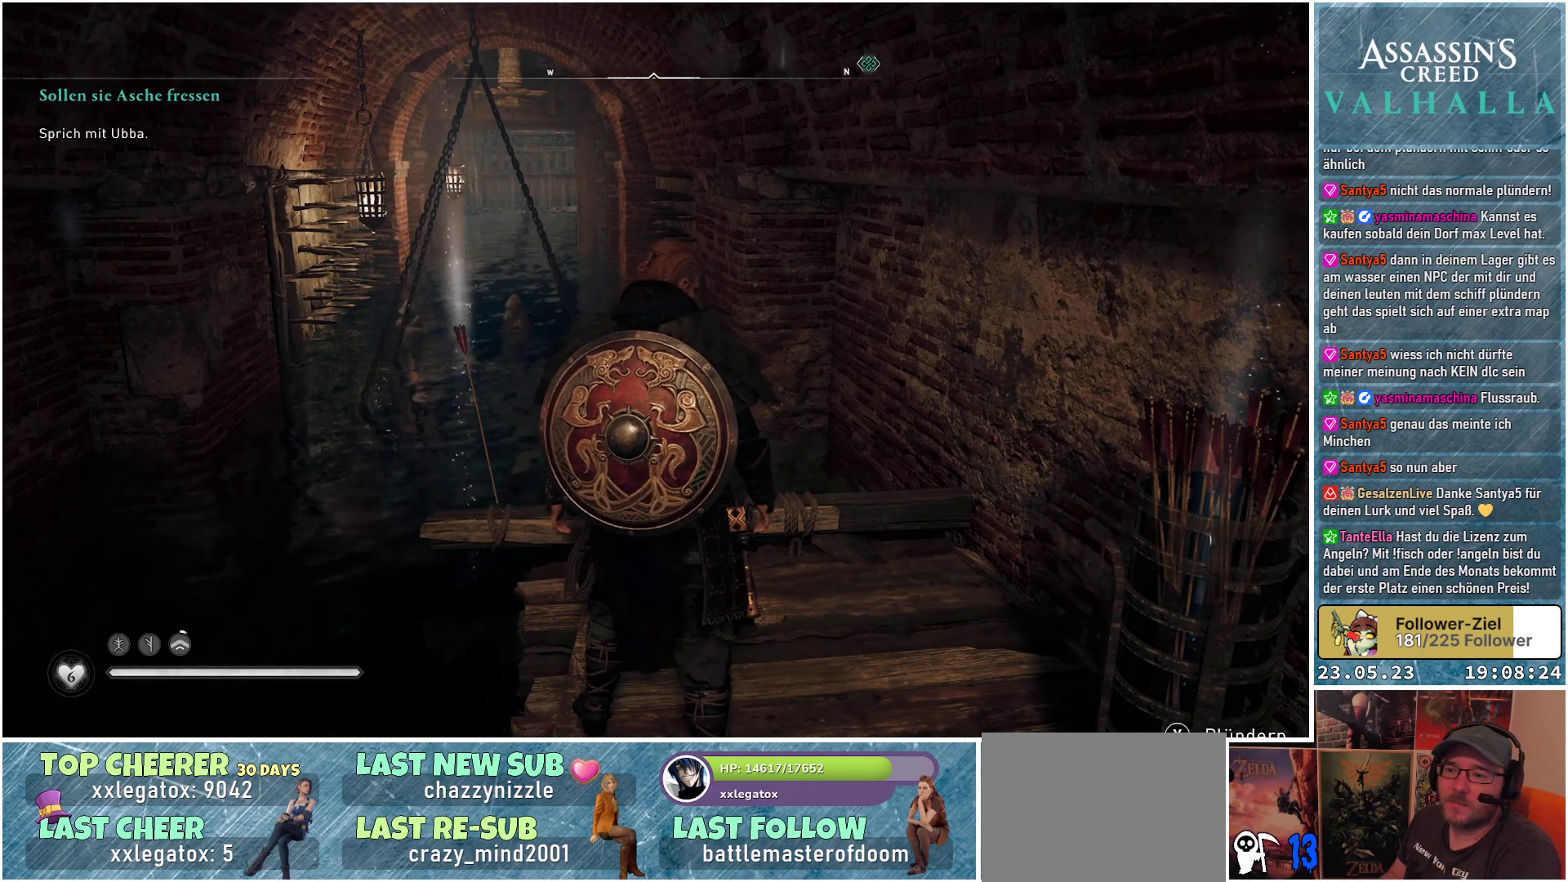
{"buttons": [], "left_stick": "center", "right_stick": "center", "events": []}
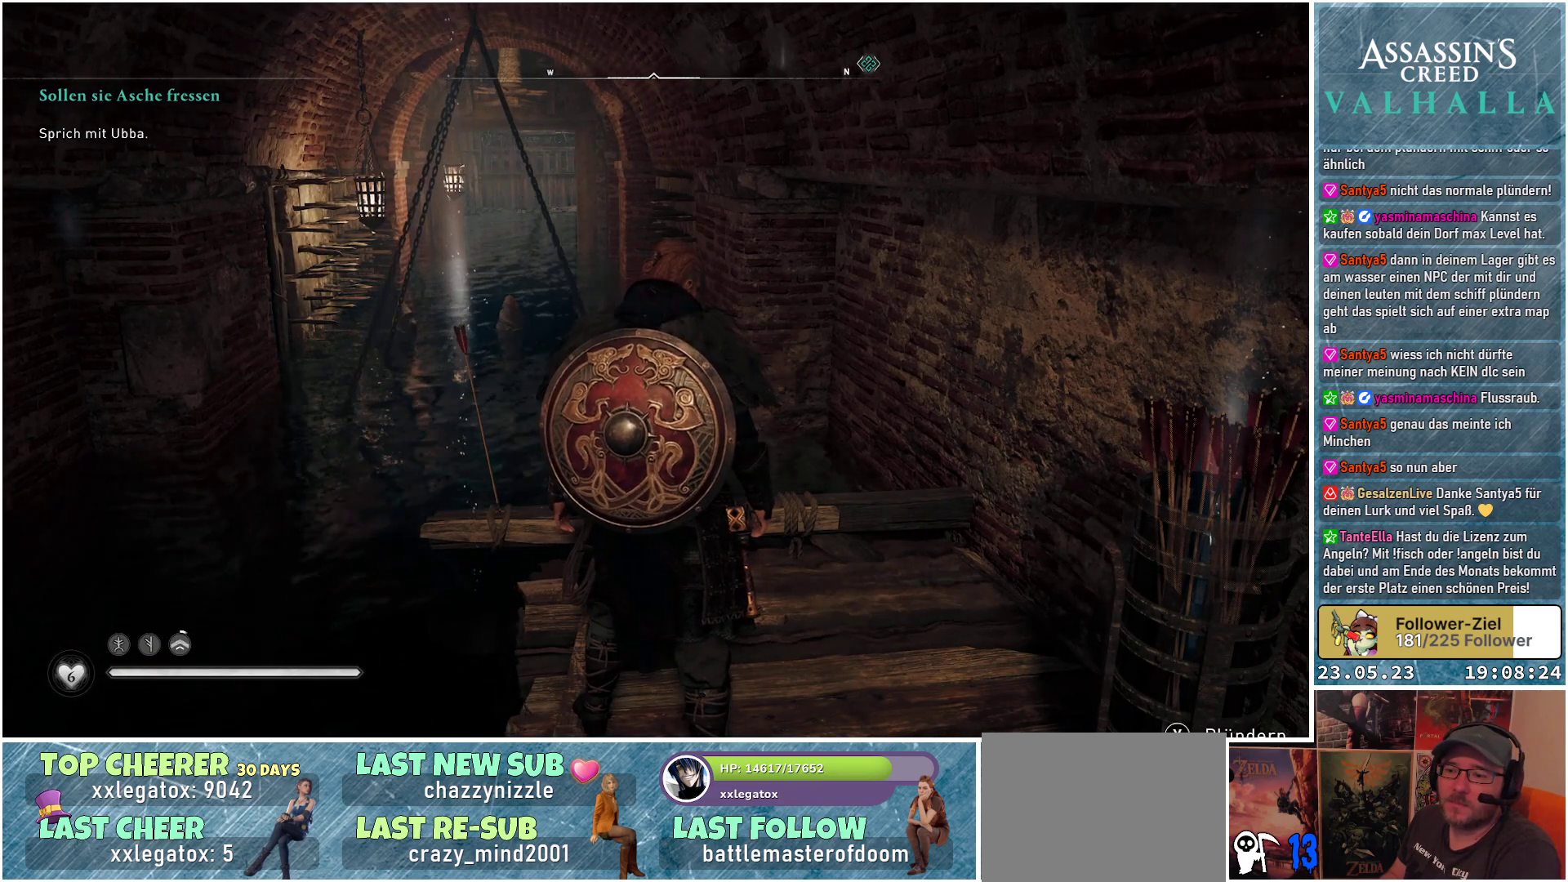
{"buttons": [], "left_stick": "center", "right_stick": "down-left", "events": [[350, "right_stick", "down-left"]]}
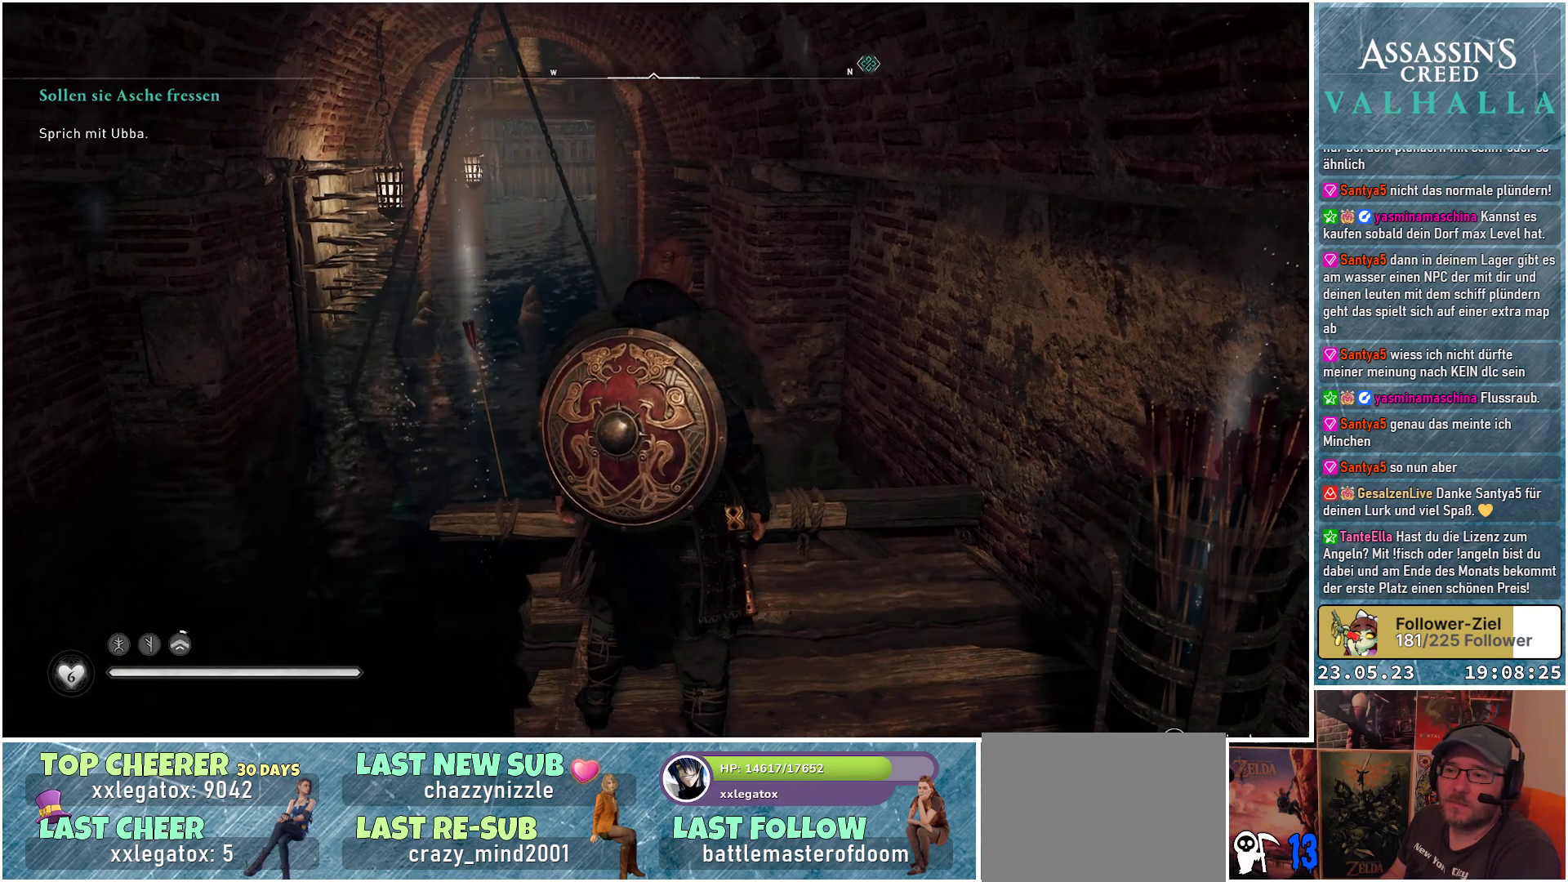
{"buttons": [], "left_stick": "up", "right_stick": "center", "events": [[83, "left_stick", "up"], [483, "right_stick", "center"]]}
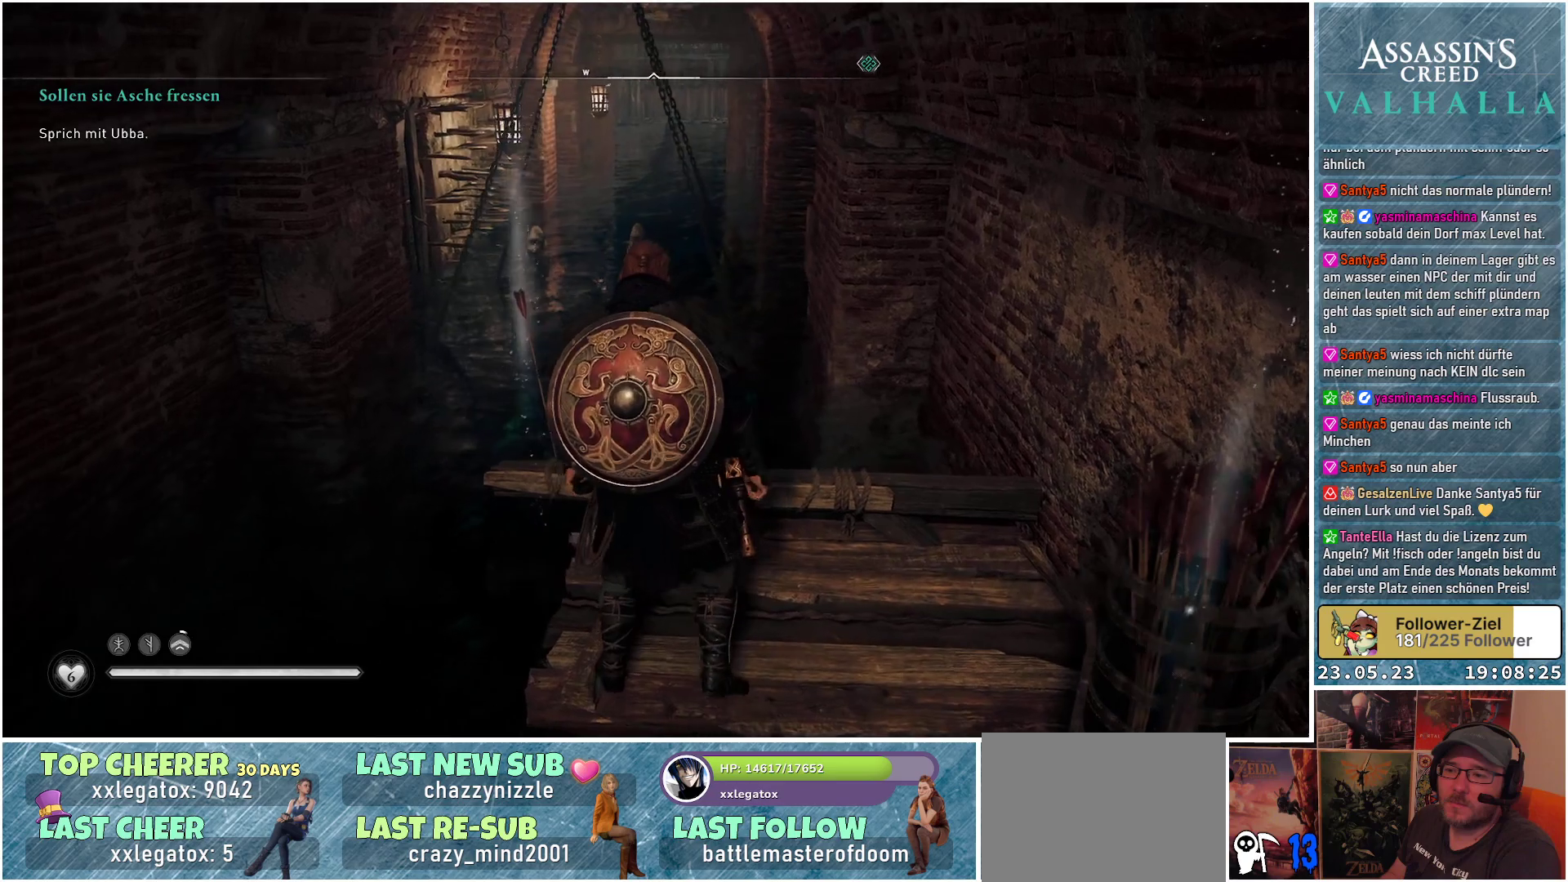
{"buttons": ["A"], "left_stick": "up", "right_stick": "center", "events": [[283, "A", "down"]]}
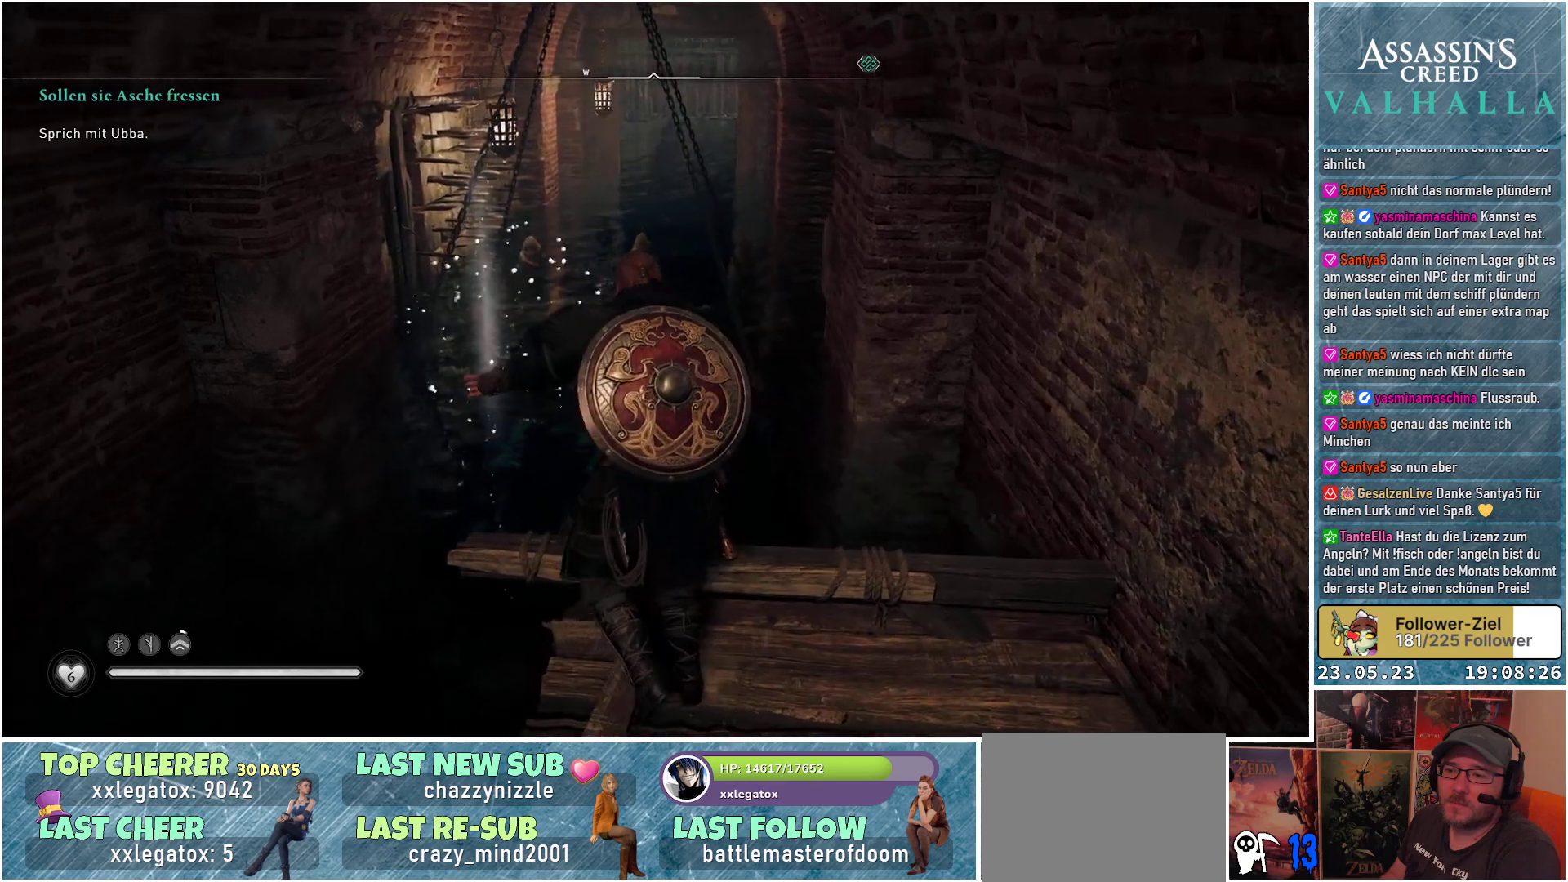
{"buttons": ["A"], "left_stick": "up", "right_stick": "center", "events": []}
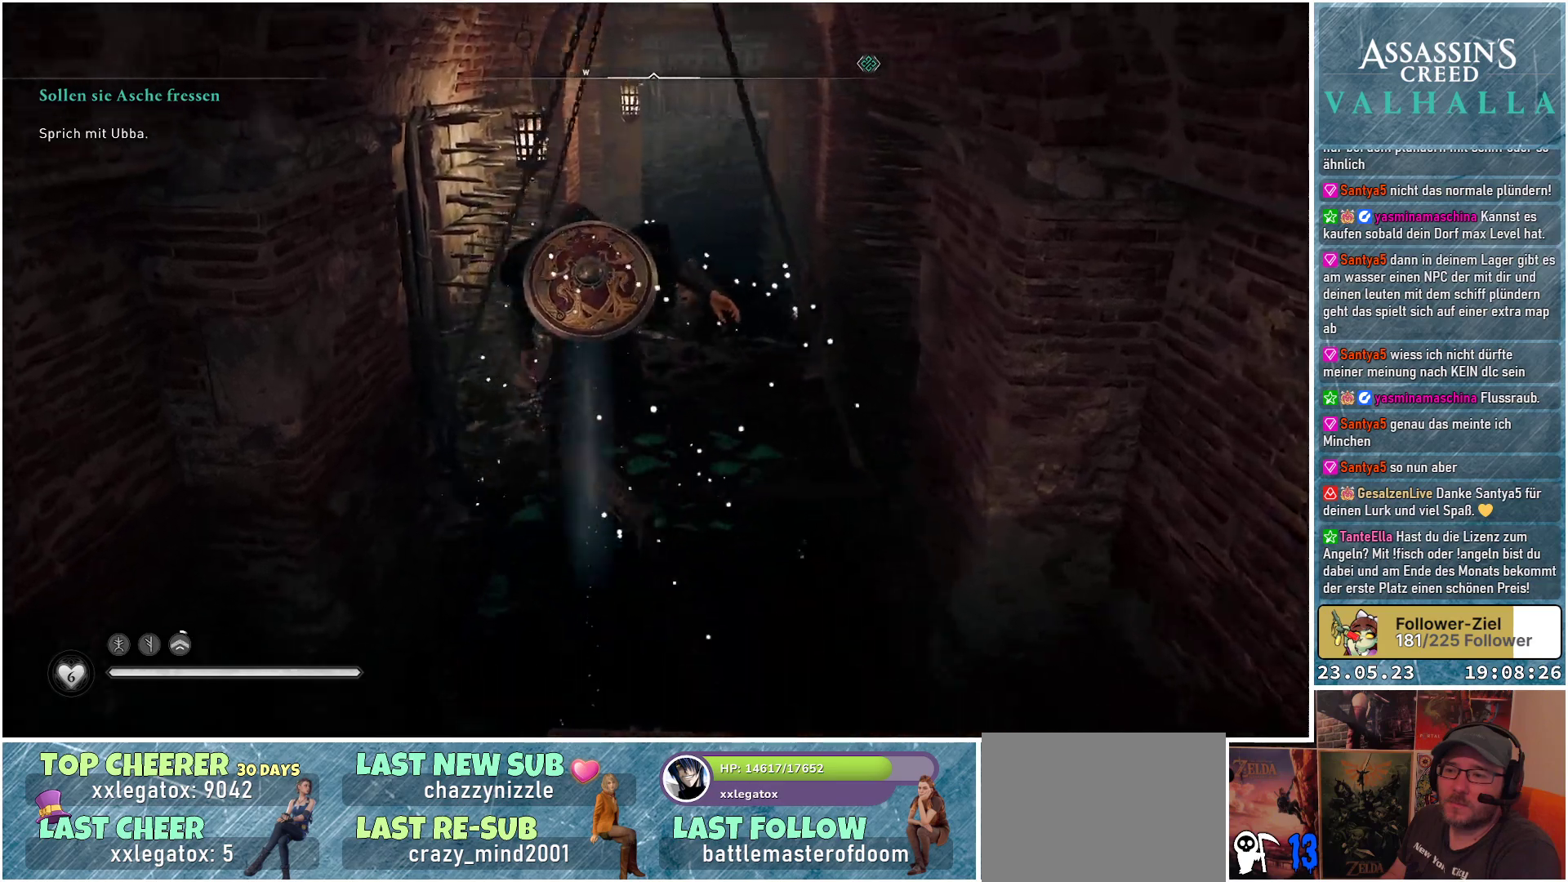
{"buttons": [], "left_stick": "center", "right_stick": "center", "events": [[50, "A", "up"], [183, "left_stick", "up-right"], [467, "left_stick", "center"]]}
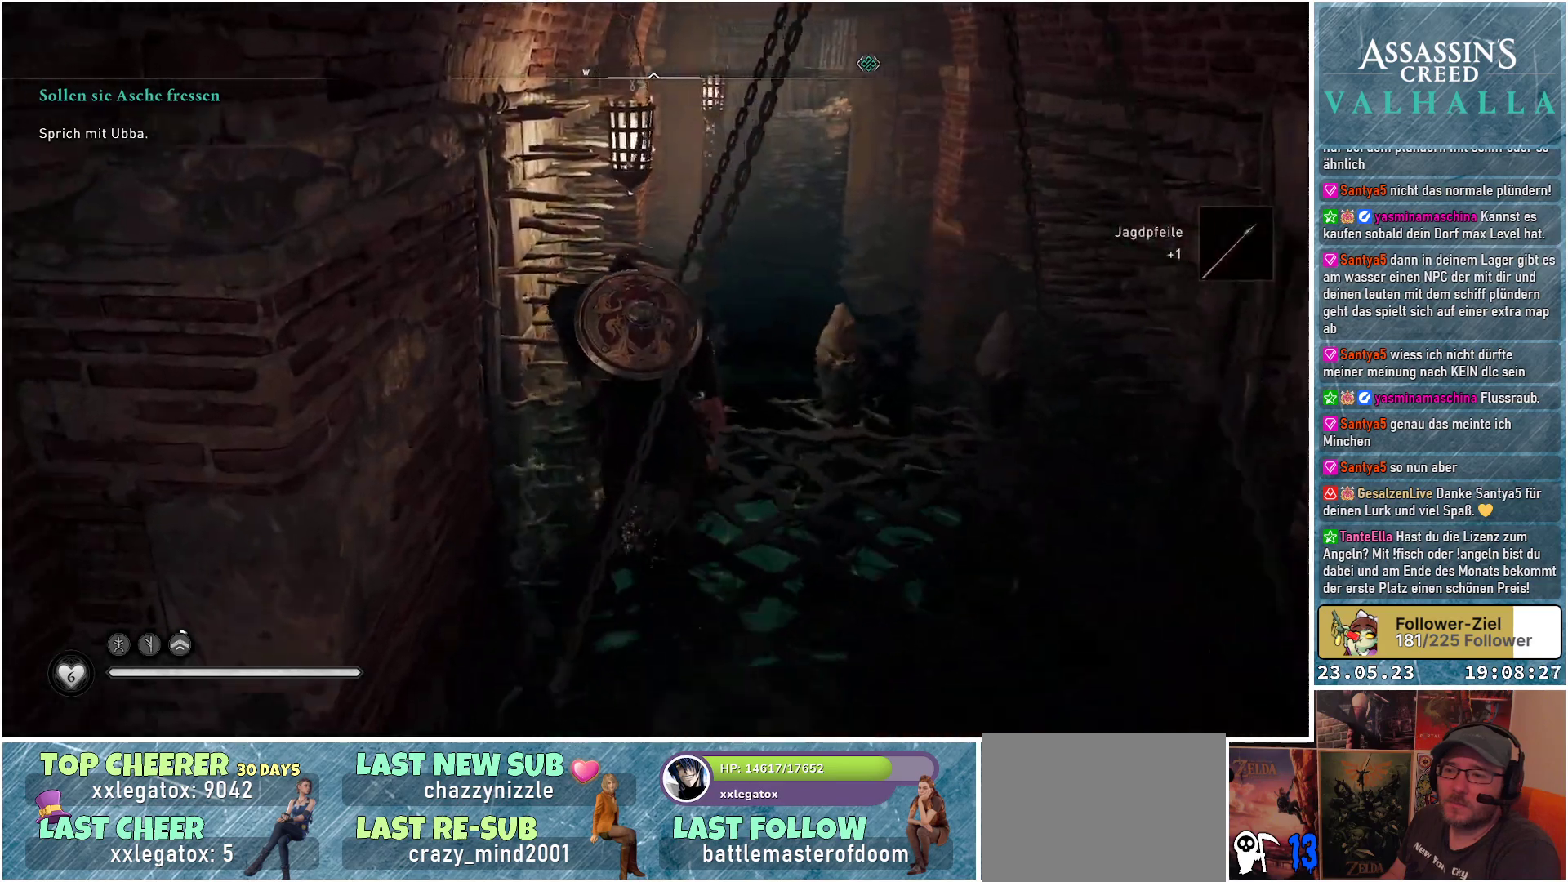
{"buttons": [], "left_stick": "down-right", "right_stick": "center", "events": [[167, "left_stick", "down-right"]]}
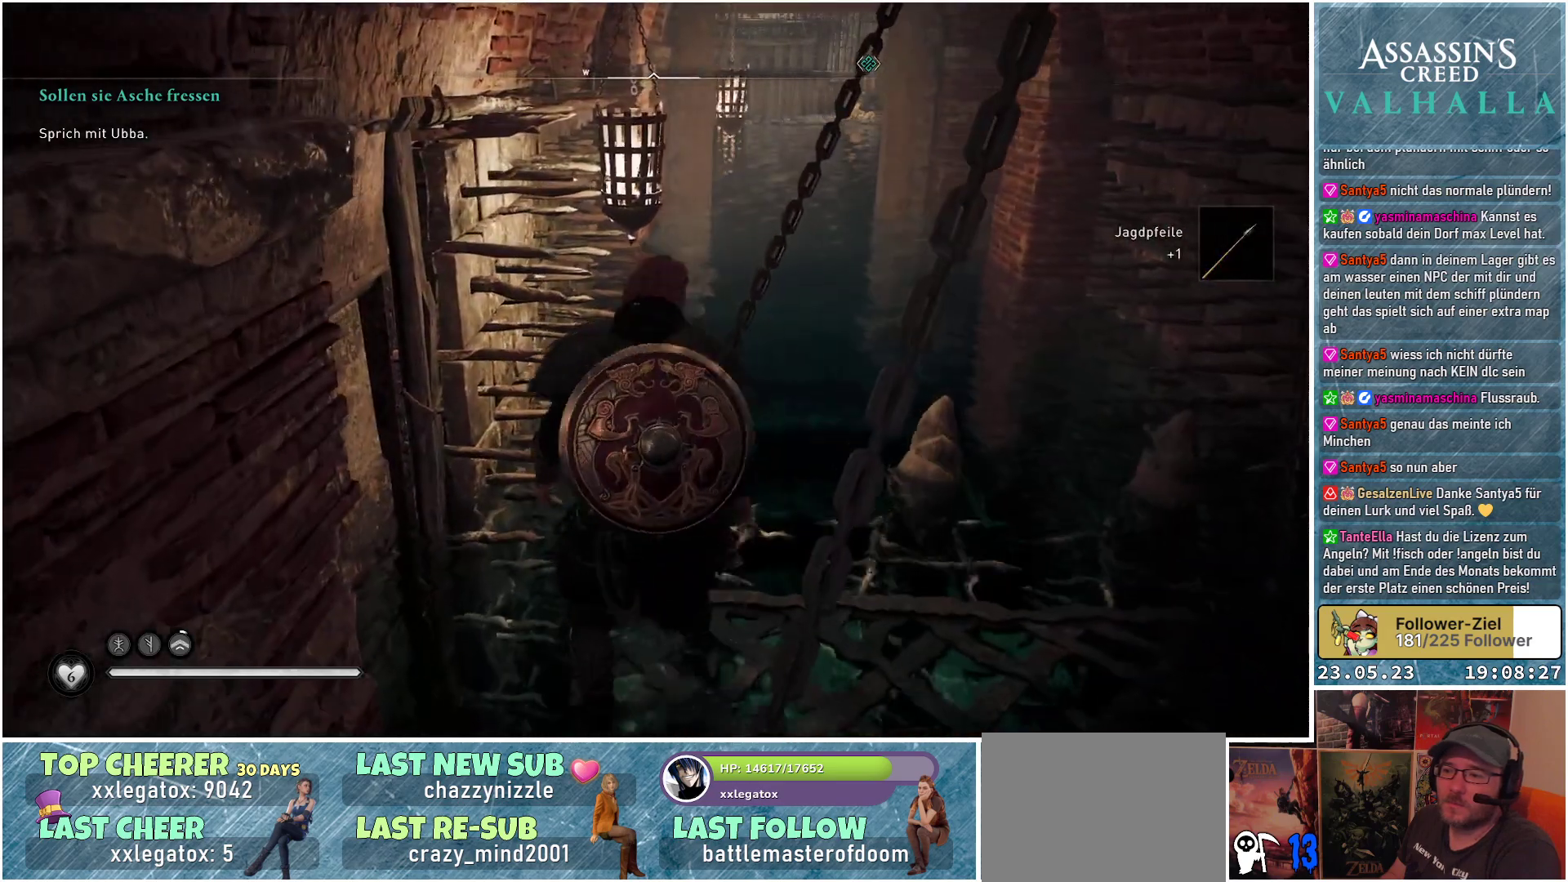
{"buttons": [], "left_stick": "down-right", "right_stick": "center", "events": []}
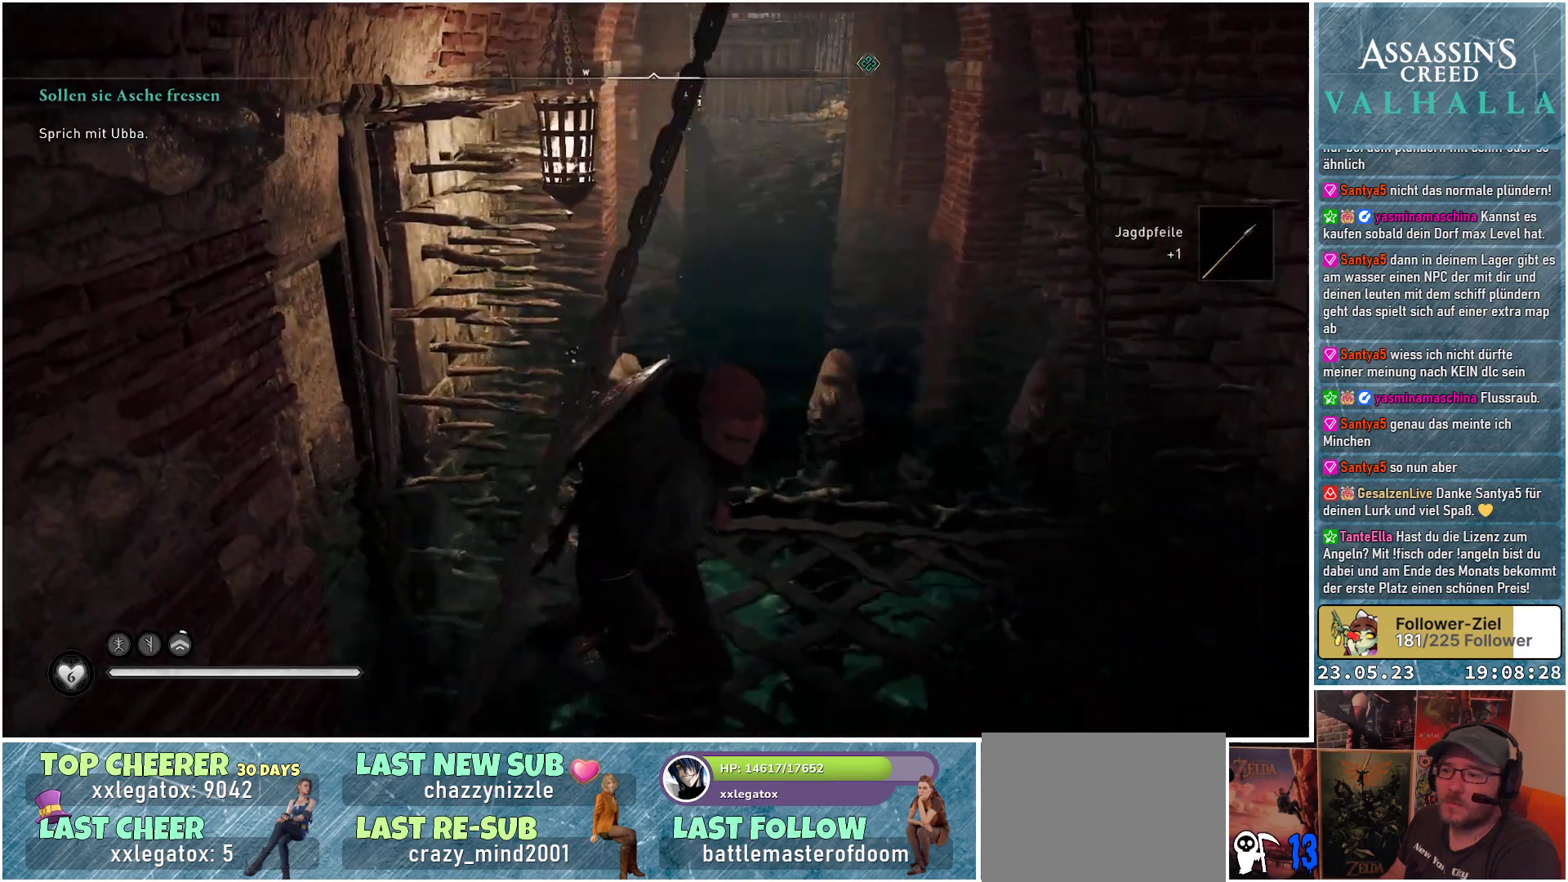
{"buttons": [], "left_stick": "up", "right_stick": "center", "events": [[117, "left_stick", "right"], [267, "left_stick", "up-right"], [467, "left_stick", "up"]]}
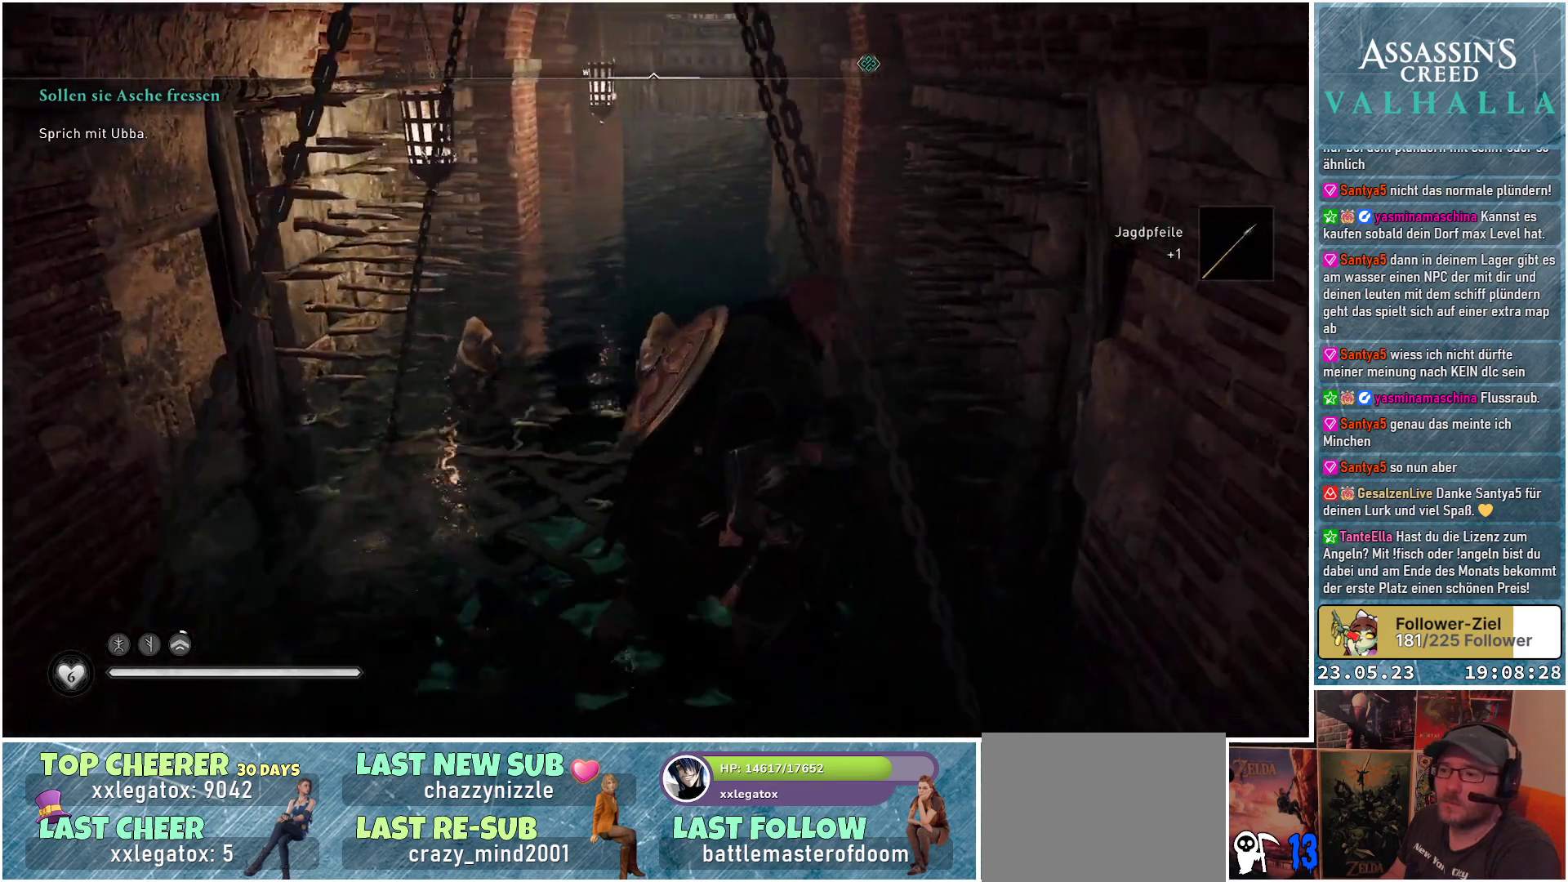
{"buttons": ["A"], "left_stick": "up", "right_stick": "center", "events": [[100, "left_stick", "up-left"], [250, "A", "down"], [317, "left_stick", "up"]]}